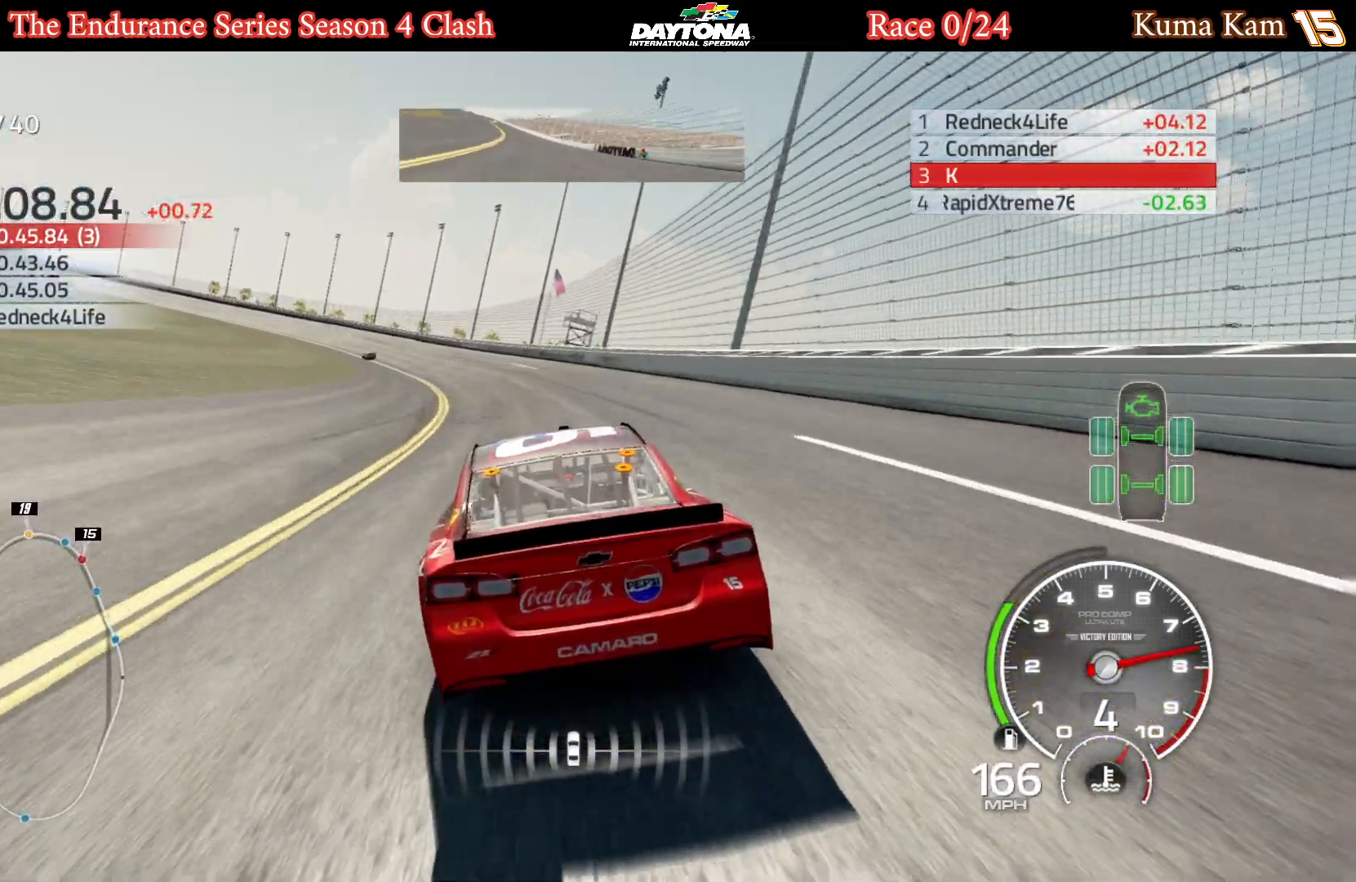
Gameplay with a controller (Xbox layout); each line is a JSON object with the inputs held at the frame after it. "events" lists button and stick changes between this image and that frame as [ms after this image, input, new state], when the widget could be followed in between.
{"buttons": [], "left_stick": "center", "right_stick": "center", "events": [[17, "left_stick", "left"], [183, "R1", "down"], [183, "left_stick", "center"], [283, "R1", "up"], [283, "left_stick", "left"], [350, "R1", "down"], [417, "left_stick", "center"], [450, "R1", "up"]]}
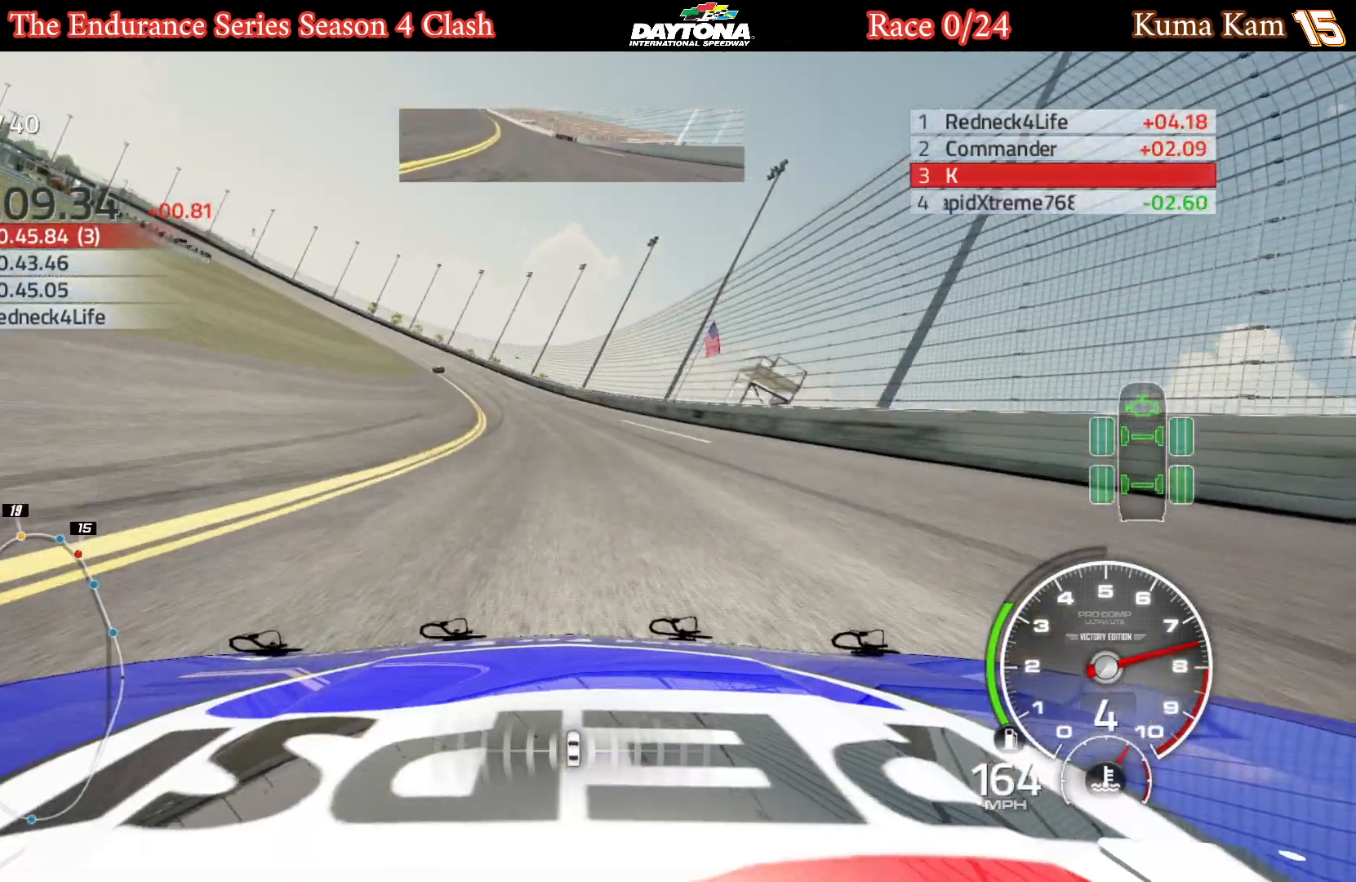
{"buttons": [], "left_stick": "left", "right_stick": "center", "events": [[17, "left_stick", "left"], [33, "R1", "down"], [117, "R1", "up"], [167, "left_stick", "center"], [200, "R1", "down"], [217, "left_stick", "left"], [283, "R1", "up"], [367, "R1", "down"], [450, "R1", "up"]]}
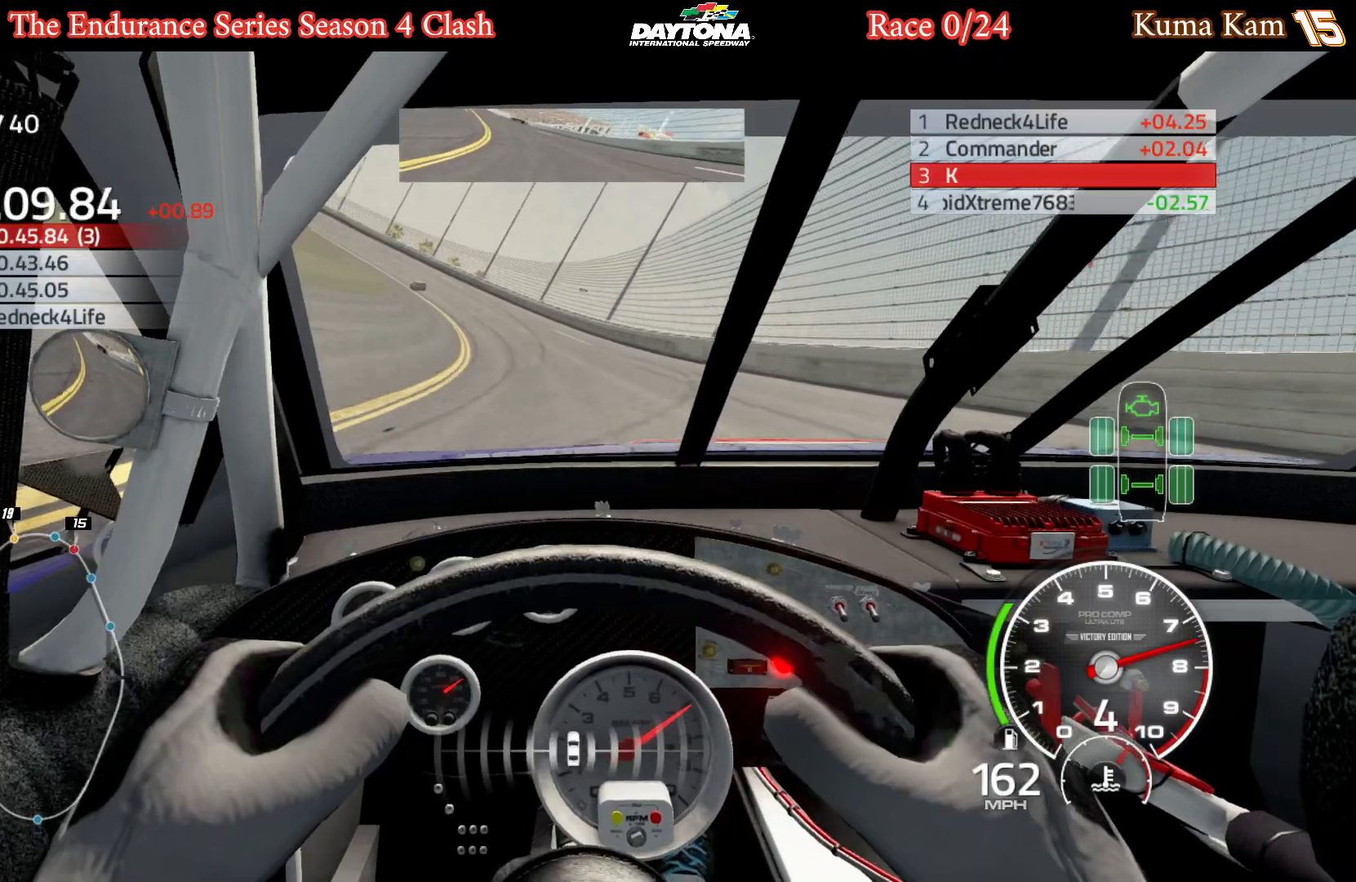
{"buttons": [], "left_stick": "left", "right_stick": "center", "events": [[83, "left_stick", "center"], [100, "R1", "down"], [183, "R1", "up"], [183, "left_stick", "left"], [333, "left_stick", "center"], [433, "left_stick", "left"]]}
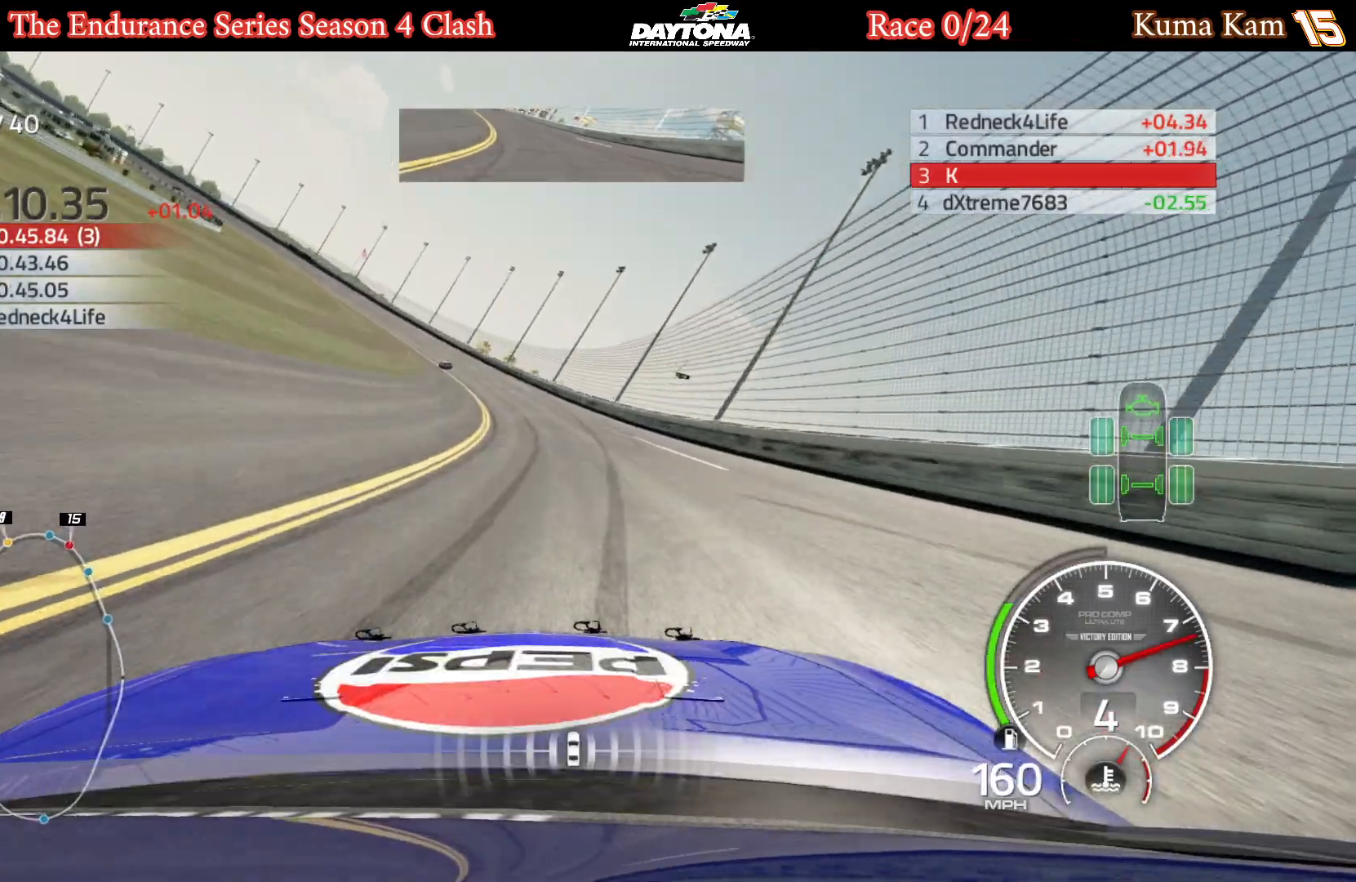
{"buttons": [], "left_stick": "left", "right_stick": "center", "events": [[100, "left_stick", "center"], [167, "left_stick", "left"], [317, "left_stick", "center"], [400, "left_stick", "left"]]}
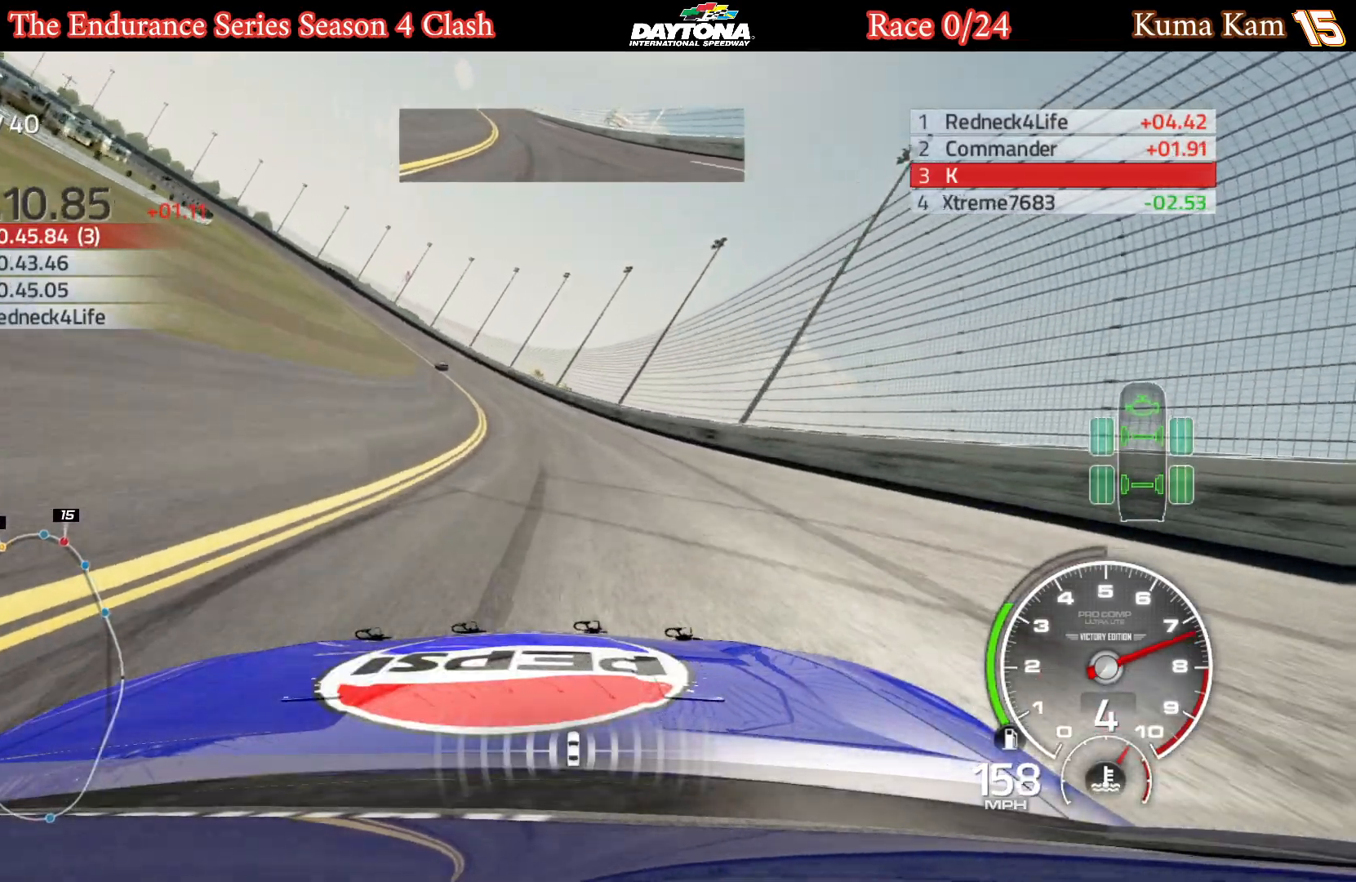
{"buttons": [], "left_stick": "left", "right_stick": "center", "events": [[67, "left_stick", "center"], [150, "left_stick", "left"], [317, "left_stick", "center"], [400, "left_stick", "left"]]}
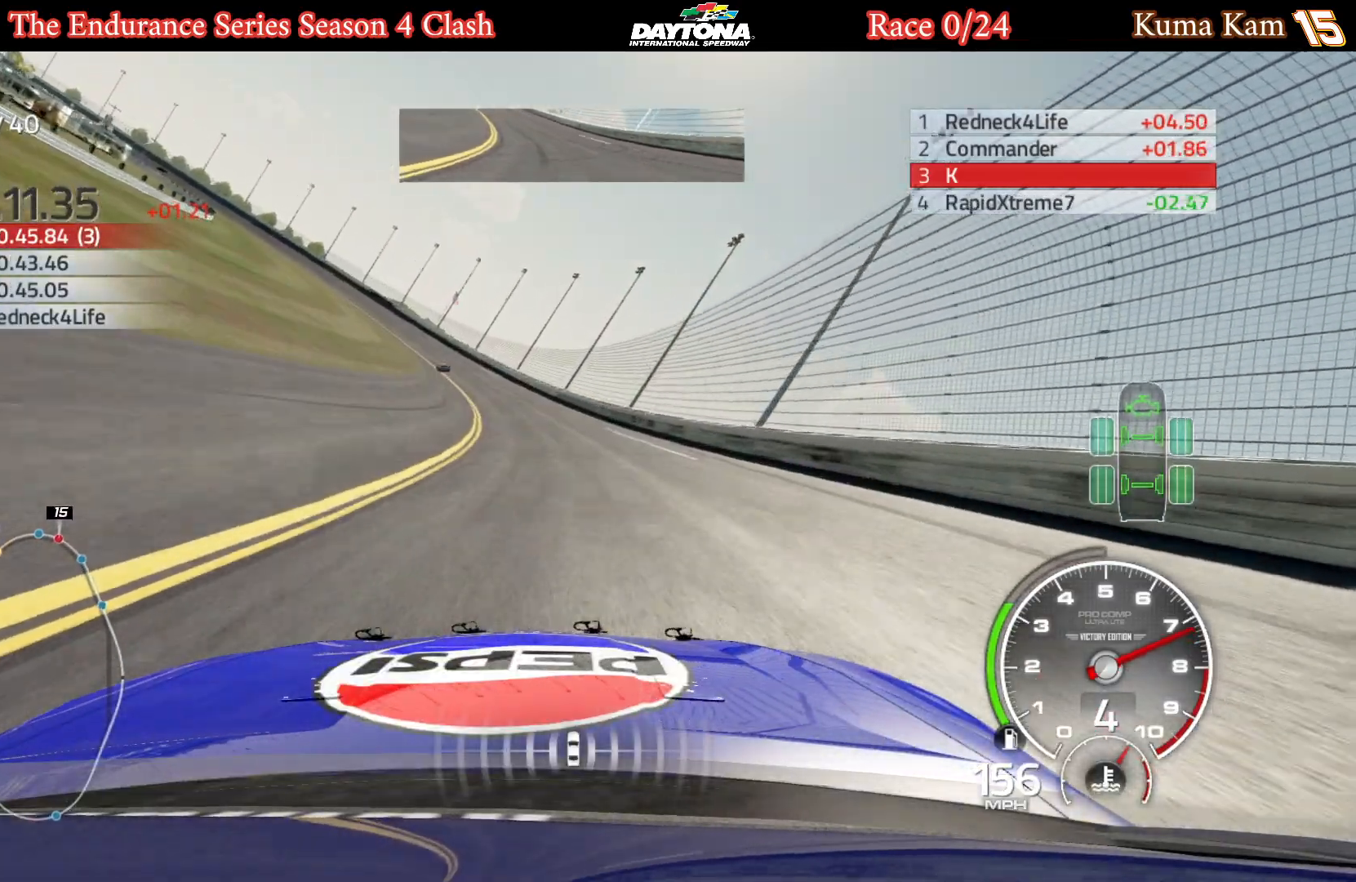
{"buttons": ["R2"], "left_stick": "left", "right_stick": "center", "events": [[67, "left_stick", "center"], [150, "R2", "down"], [150, "left_stick", "left"], [317, "left_stick", "center"], [400, "left_stick", "left"]]}
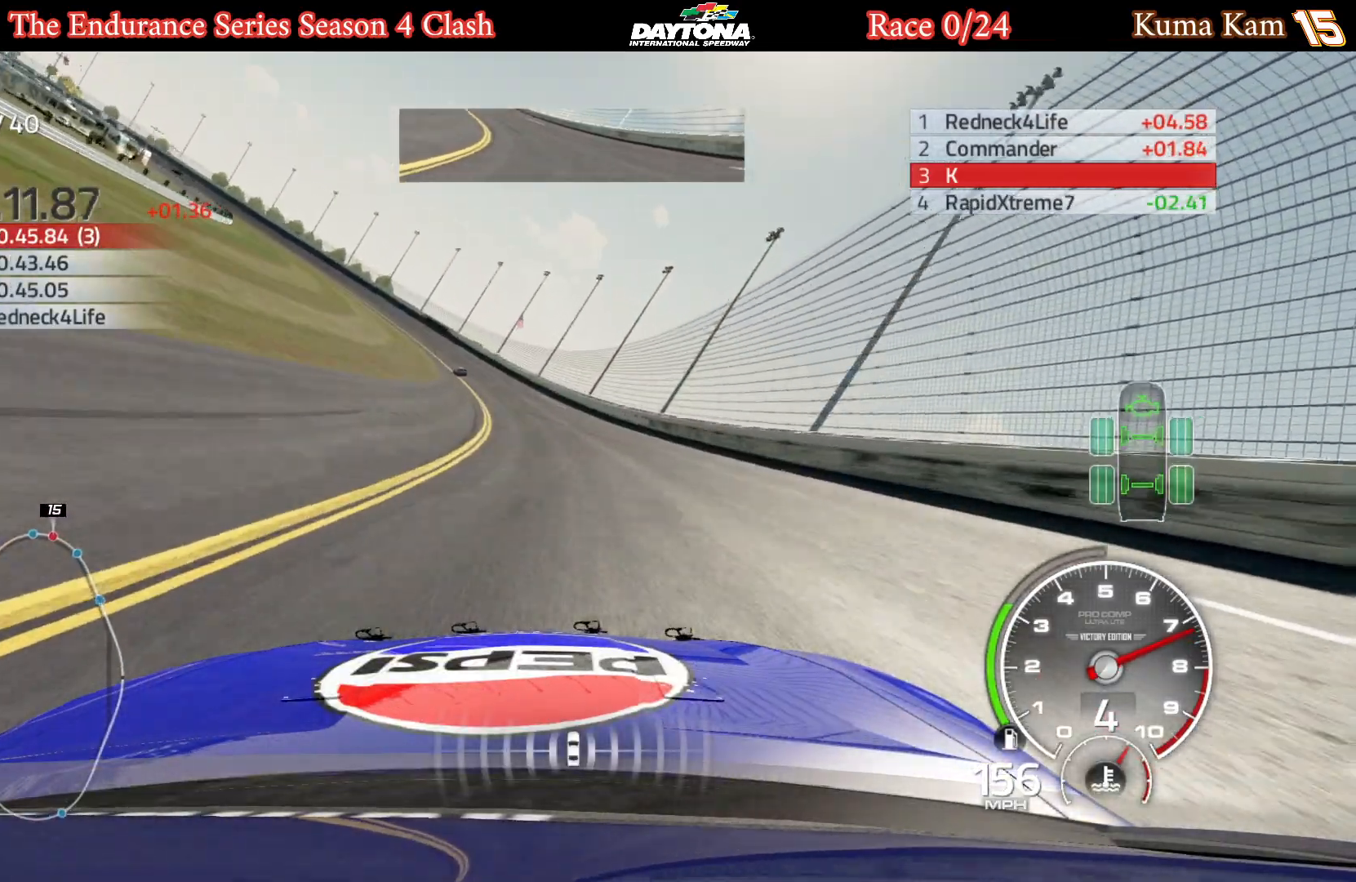
{"buttons": ["R2"], "left_stick": "left", "right_stick": "center", "events": [[50, "left_stick", "center"], [133, "left_stick", "left"], [300, "left_stick", "center"], [383, "left_stick", "left"]]}
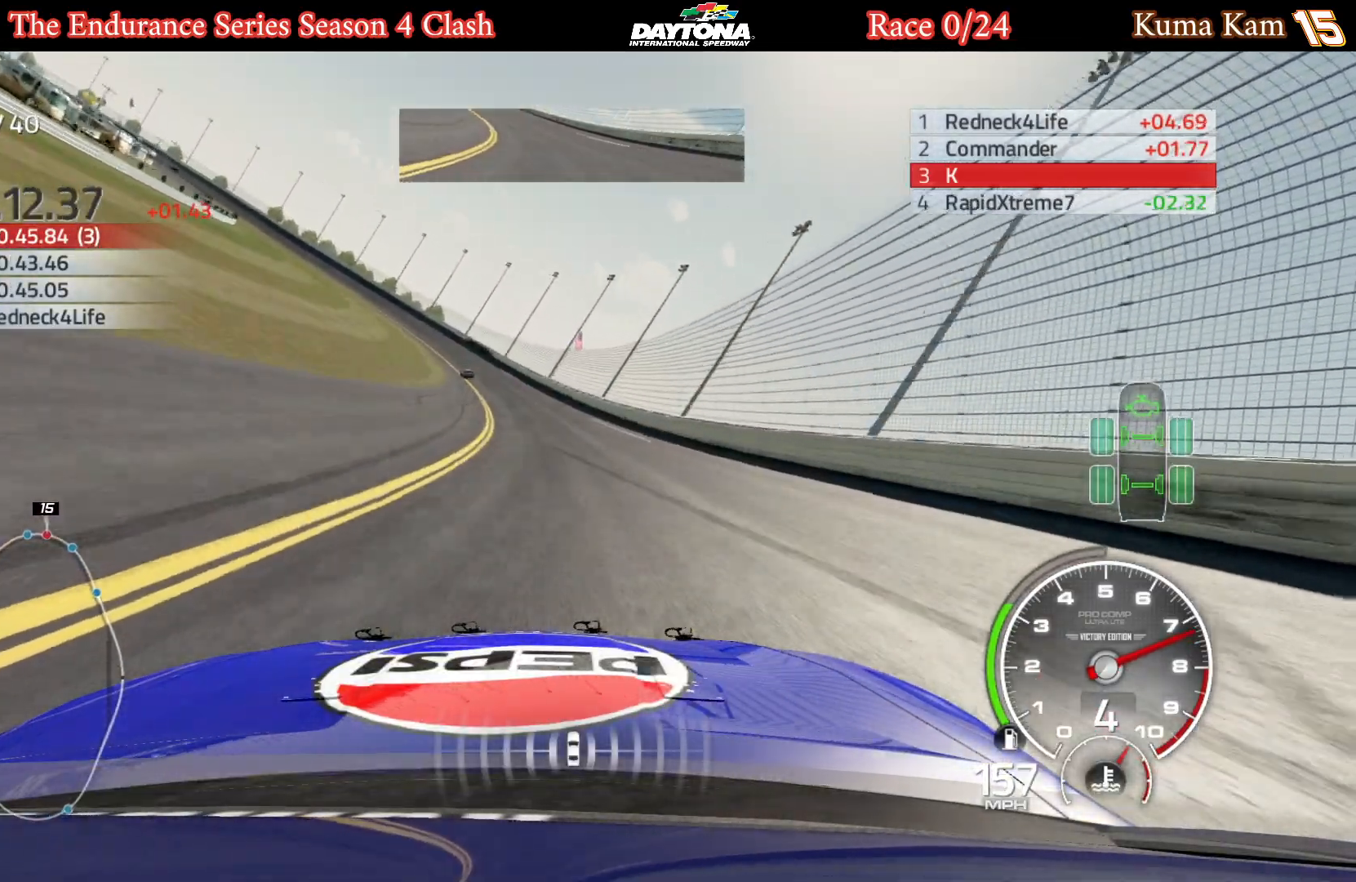
{"buttons": ["R2"], "left_stick": "left", "right_stick": "center", "events": [[50, "left_stick", "center"], [133, "left_stick", "left"], [283, "left_stick", "center"], [367, "left_stick", "left"]]}
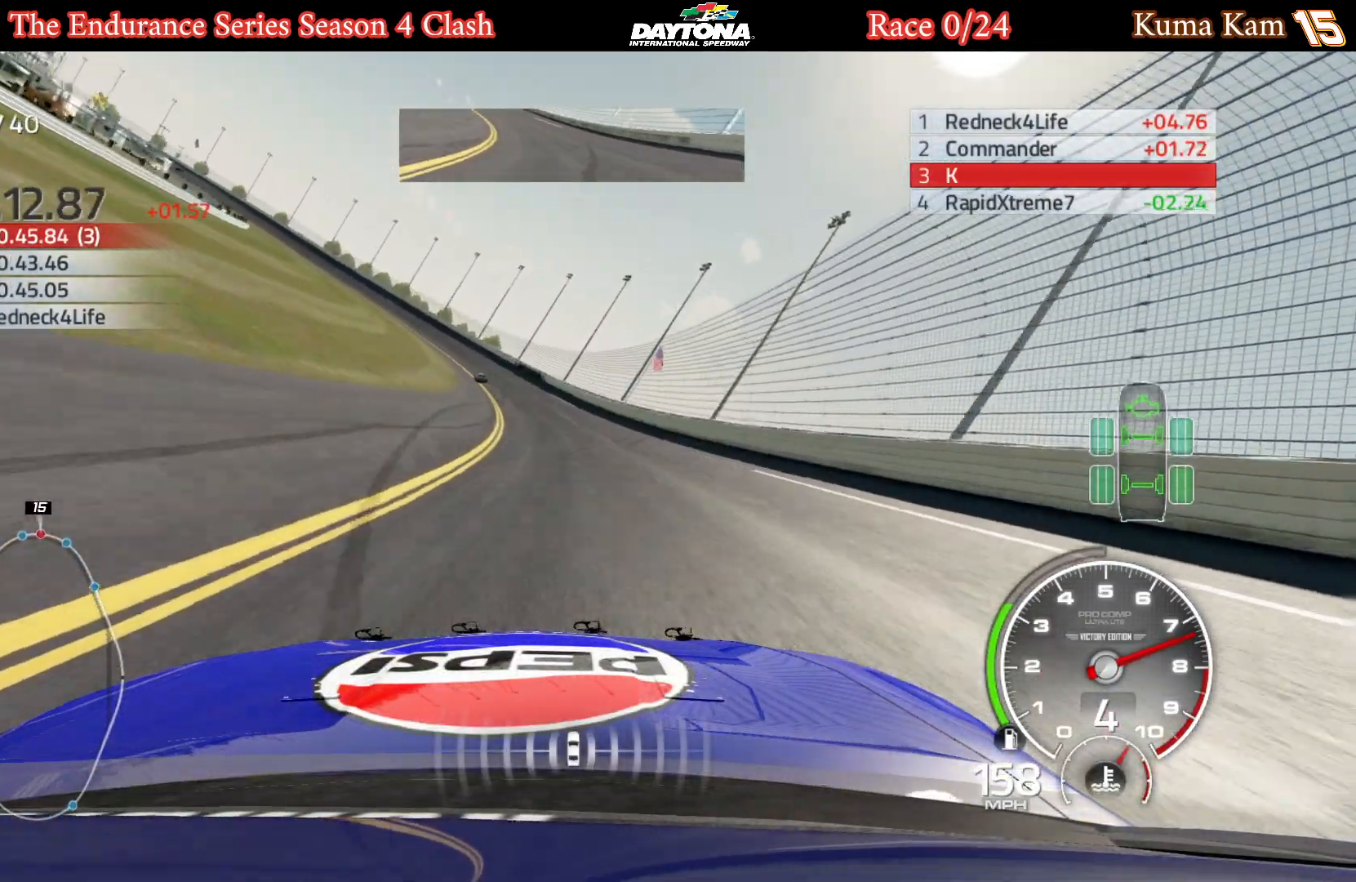
{"buttons": ["R2"], "left_stick": "center", "right_stick": "center", "events": [[17, "left_stick", "center"], [83, "left_stick", "left"], [250, "left_stick", "center"], [367, "left_stick", "left"], [500, "left_stick", "center"]]}
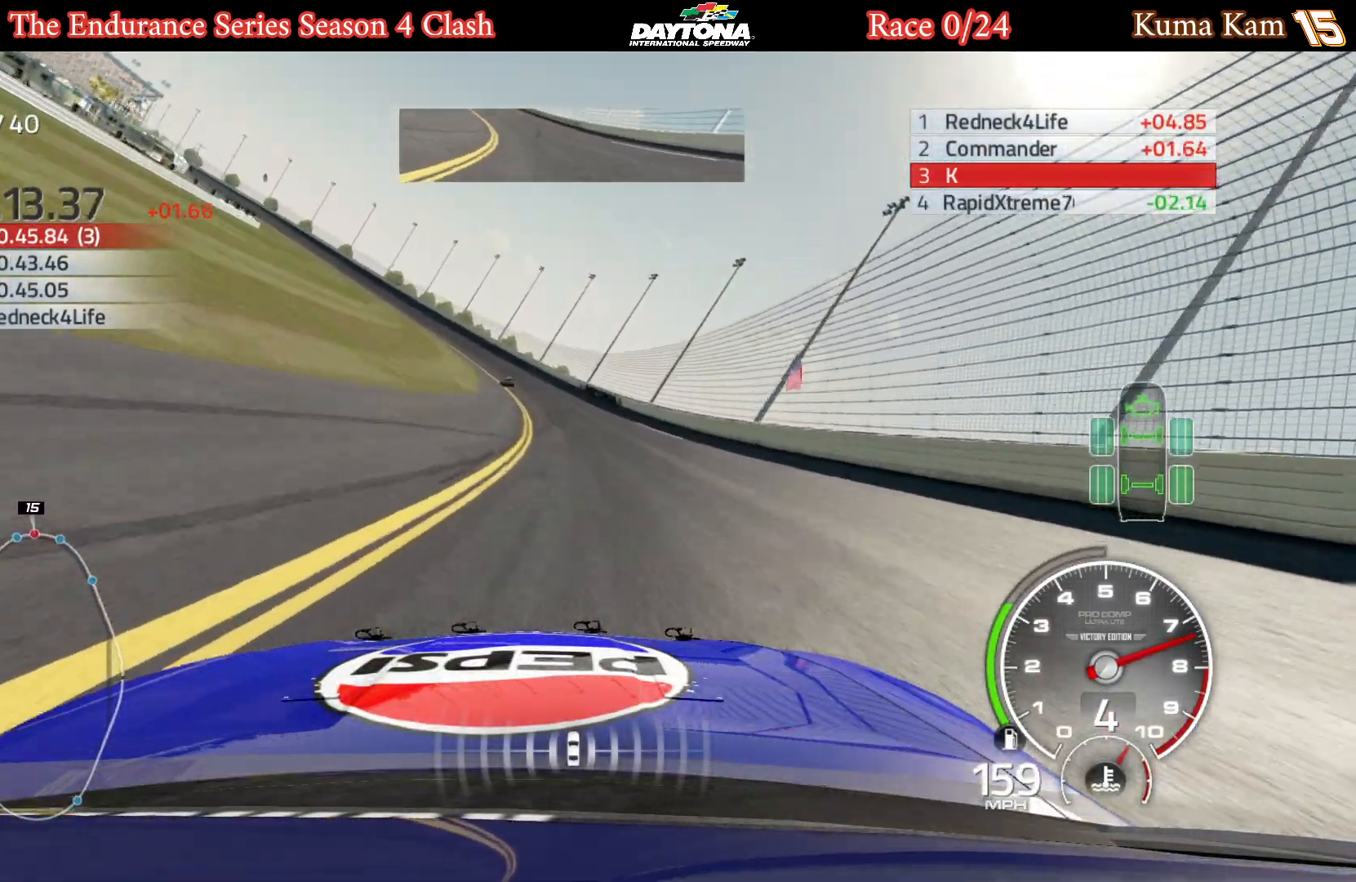
{"buttons": ["R2"], "left_stick": "left", "right_stick": "center", "events": [[200, "left_stick", "left"]]}
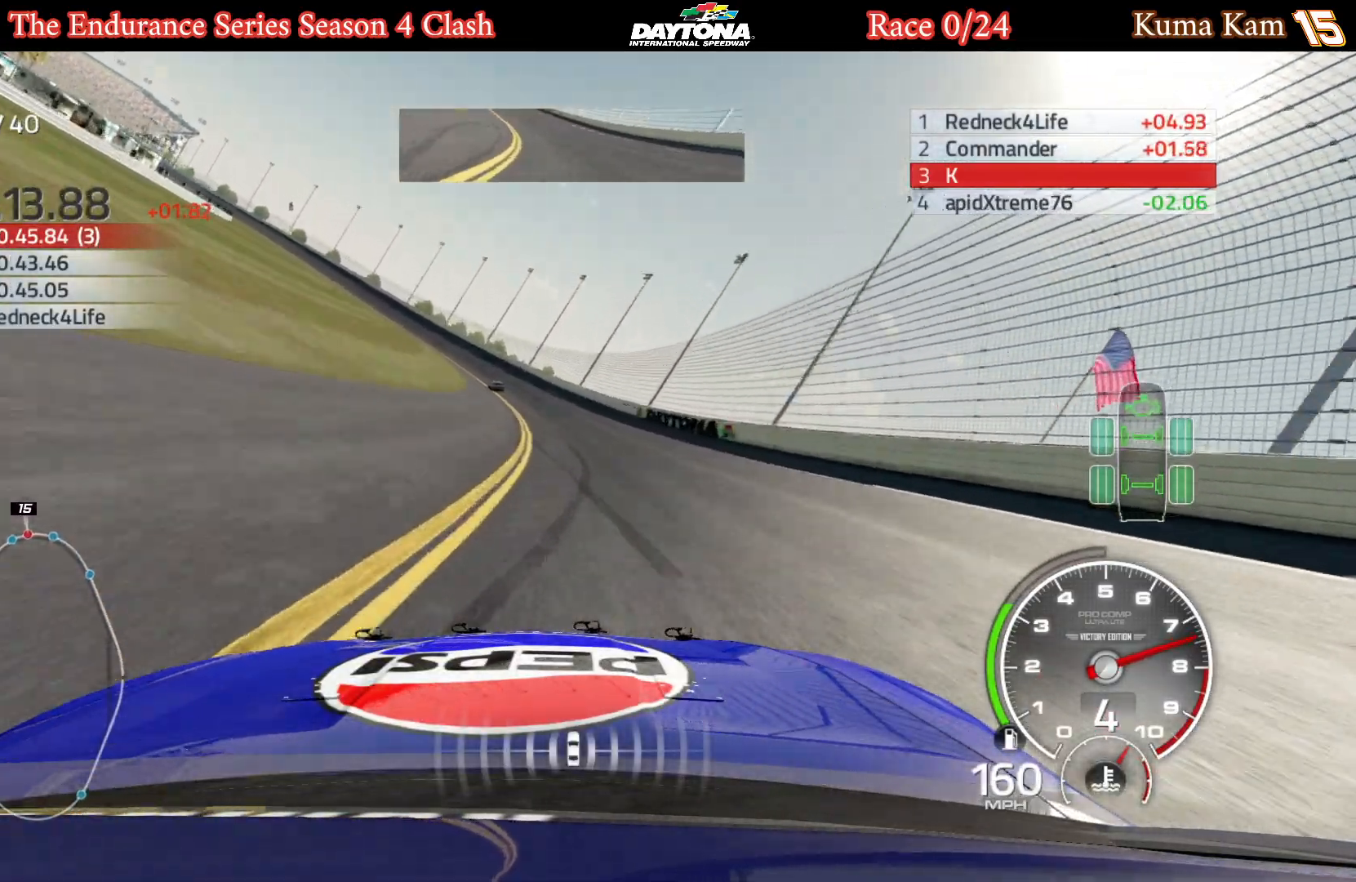
{"buttons": ["R2"], "left_stick": "left", "right_stick": "center", "events": [[33, "left_stick", "center"], [167, "left_stick", "left"], [317, "left_stick", "center"], [400, "left_stick", "left"]]}
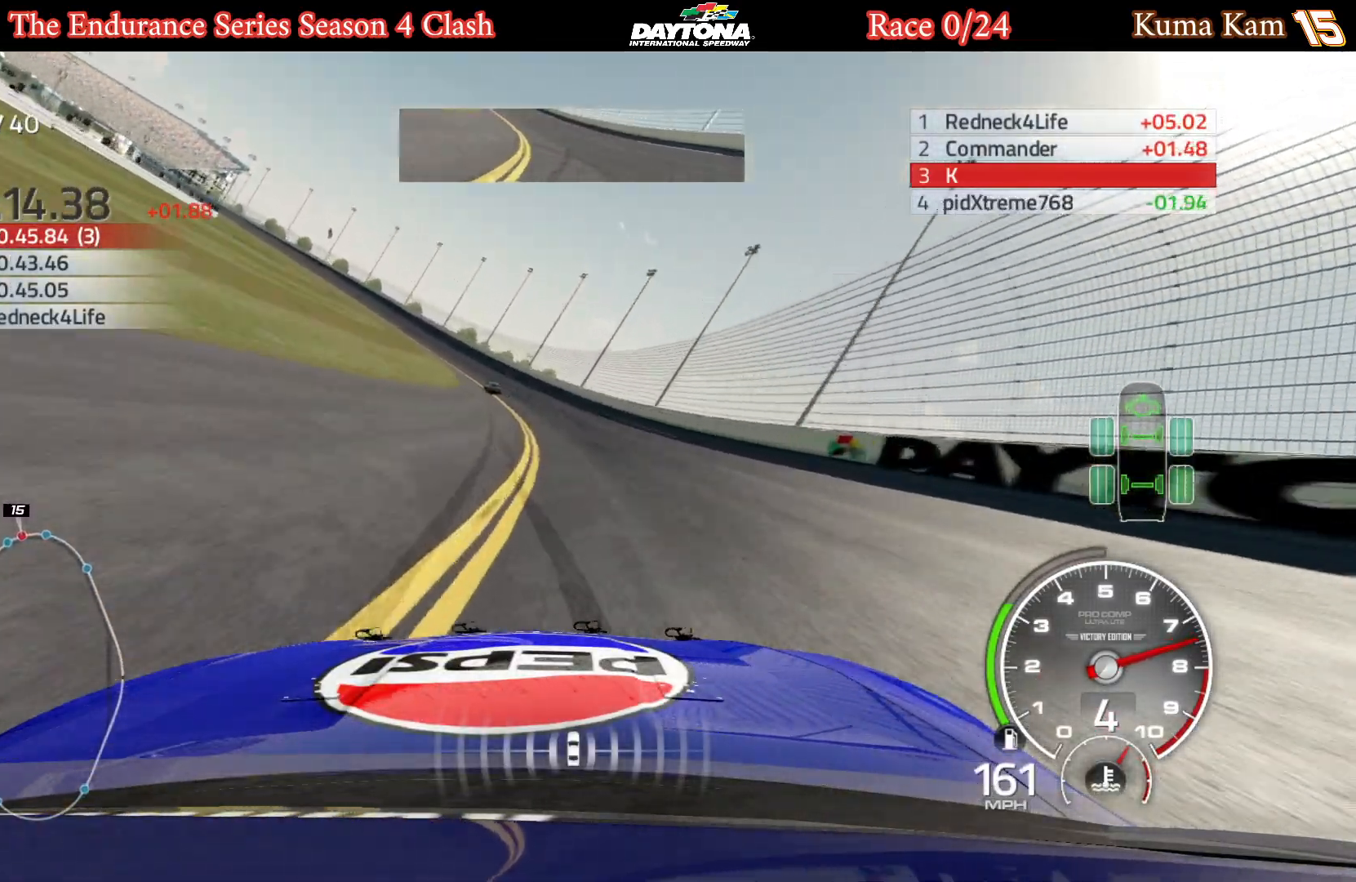
{"buttons": [], "left_stick": "left", "right_stick": "center", "events": [[33, "left_stick", "center"], [133, "left_stick", "left"], [200, "R2", "up"], [300, "left_stick", "center"], [383, "left_stick", "left"]]}
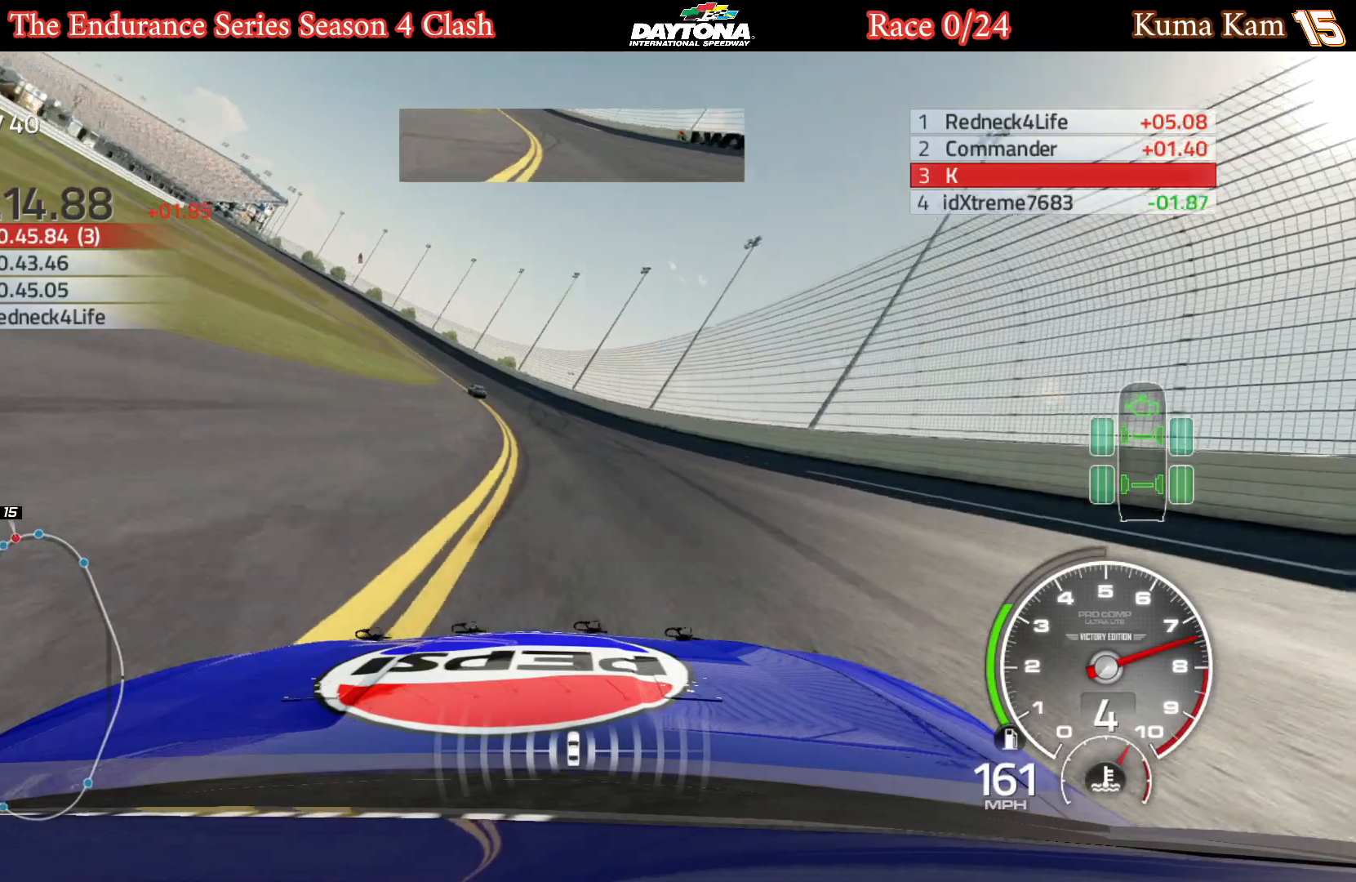
{"buttons": [], "left_stick": "left", "right_stick": "center", "events": [[50, "left_stick", "center"], [117, "left_stick", "left"], [283, "left_stick", "center"], [400, "left_stick", "left"]]}
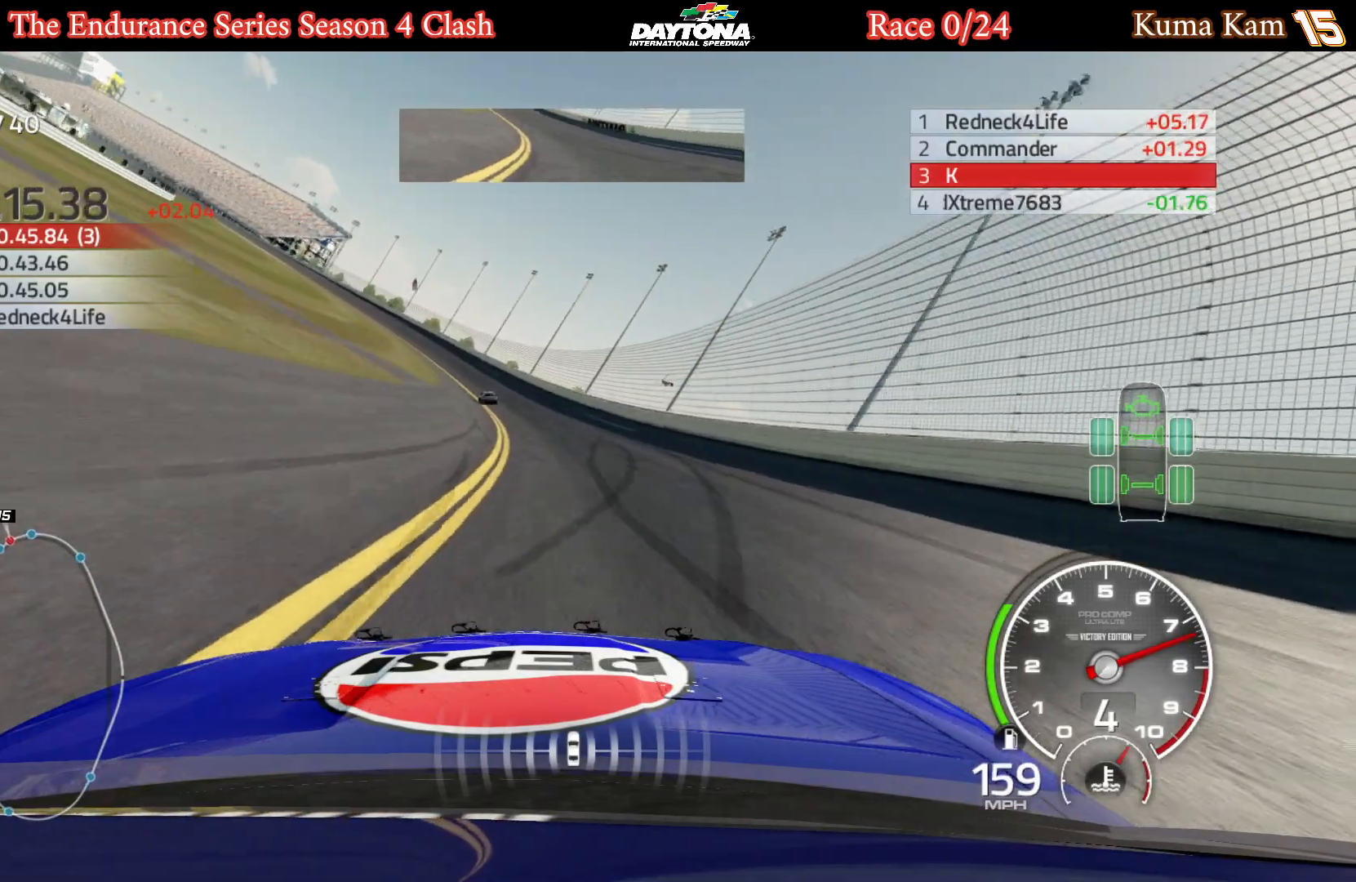
{"buttons": [], "left_stick": "left", "right_stick": "center", "events": [[50, "left_stick", "center"], [150, "left_stick", "left"], [300, "left_stick", "center"], [383, "left_stick", "left"]]}
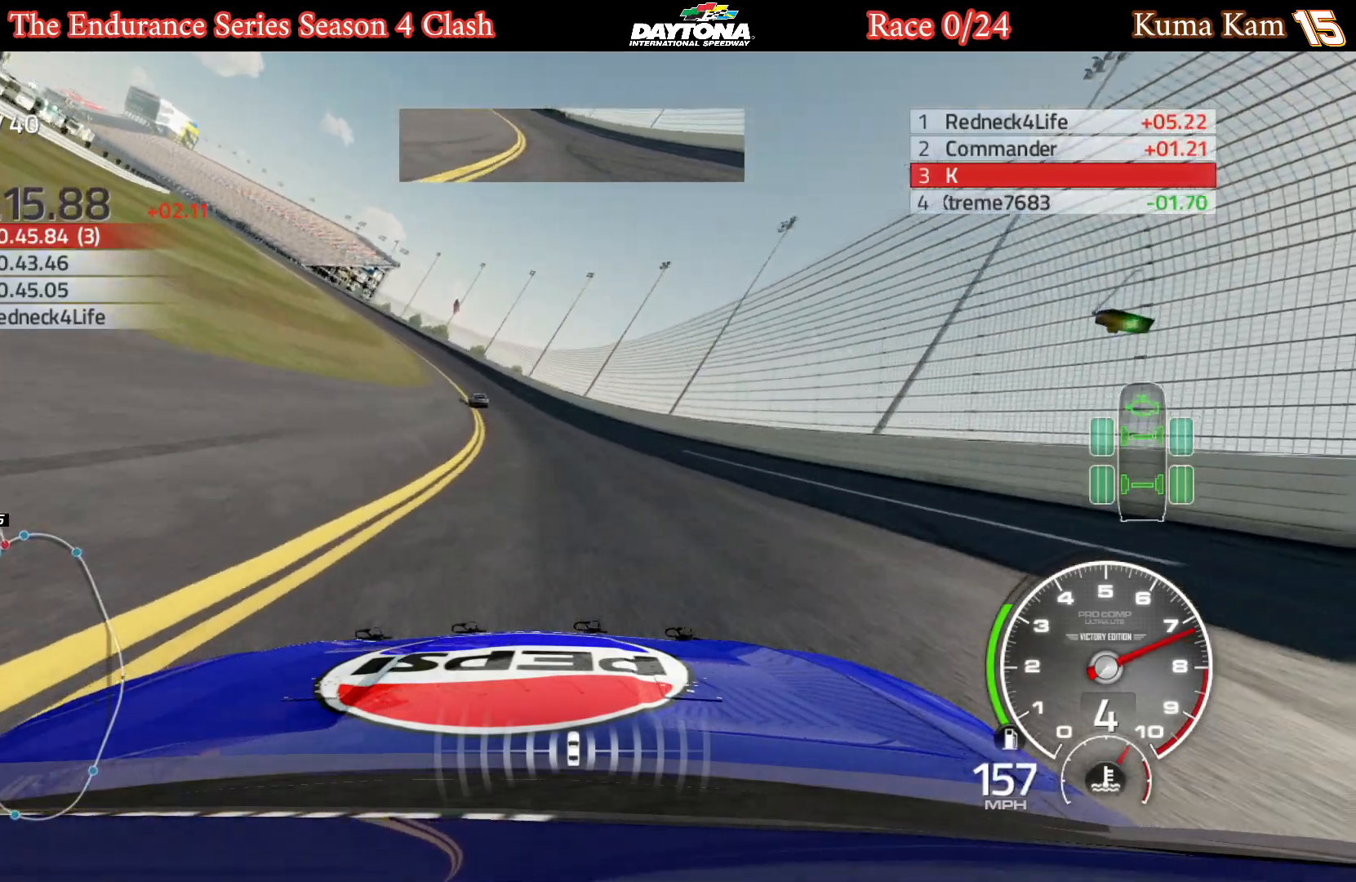
{"buttons": [], "left_stick": "left", "right_stick": "center", "events": [[67, "left_stick", "center"], [133, "left_stick", "left"], [300, "left_stick", "center"], [383, "left_stick", "left"]]}
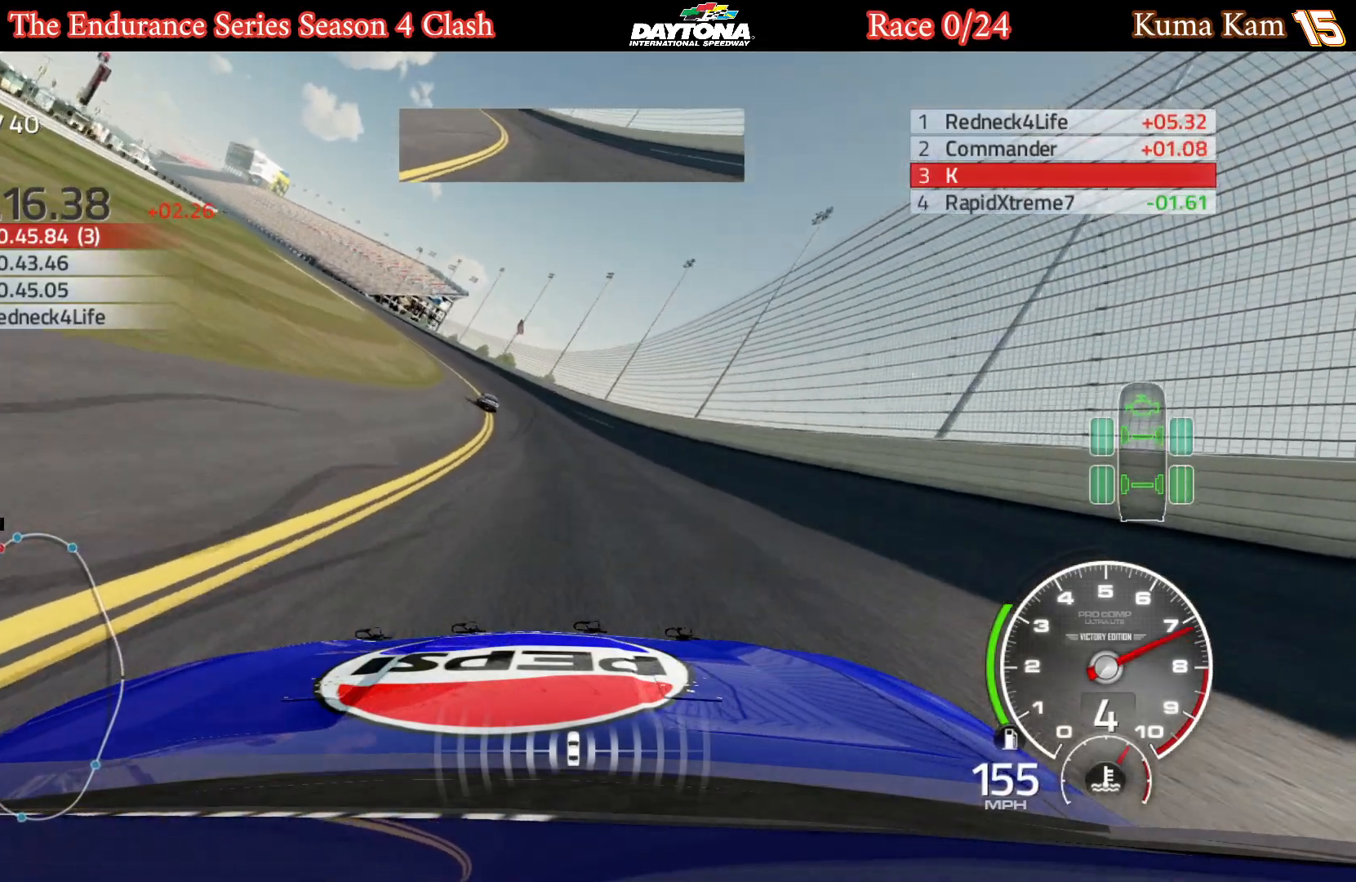
{"buttons": [], "left_stick": "left", "right_stick": "center", "events": [[33, "left_stick", "center"], [117, "left_stick", "left"], [283, "left_stick", "center"], [400, "left_stick", "left"]]}
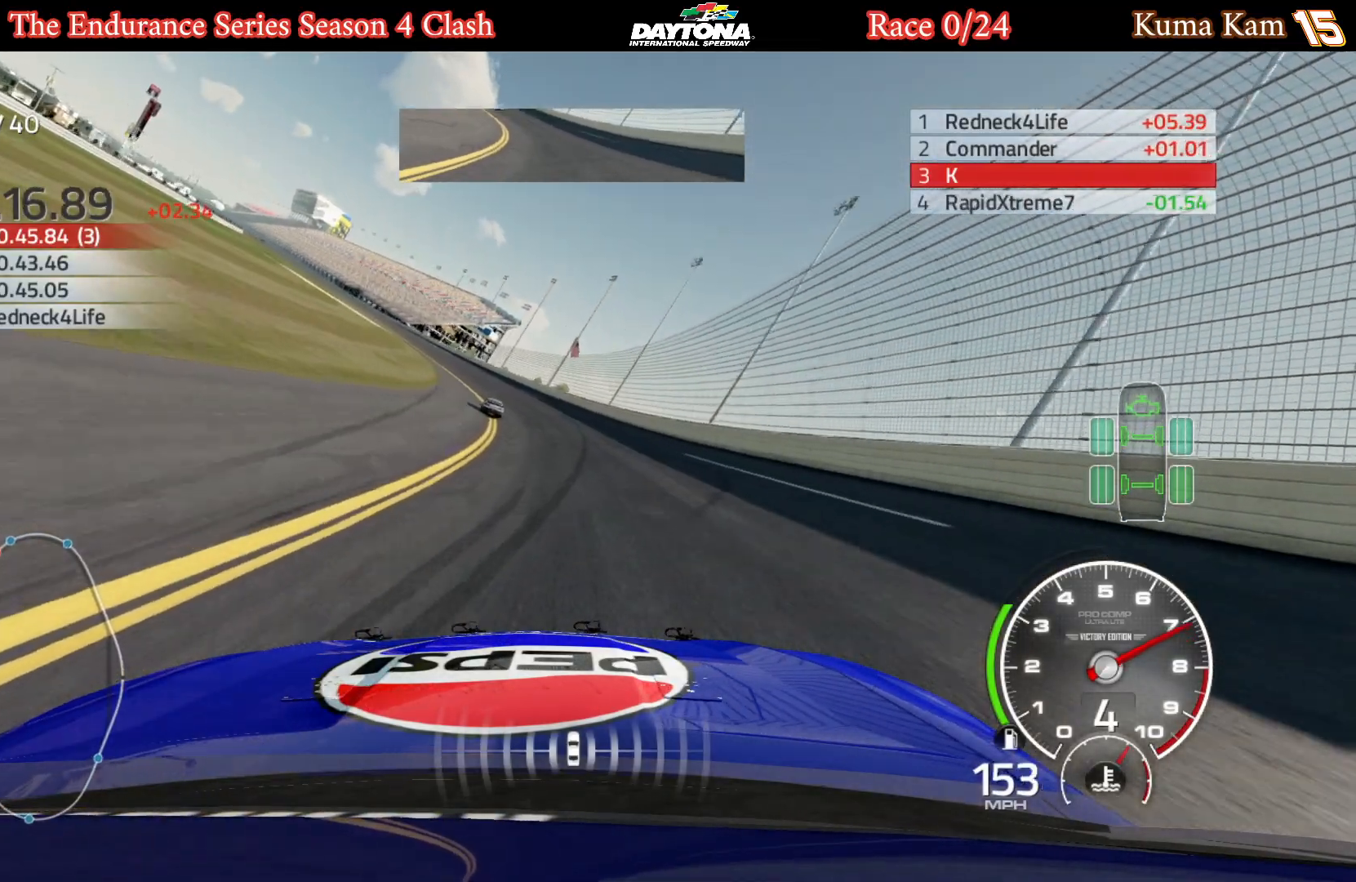
{"buttons": [], "left_stick": "left", "right_stick": "center", "events": [[50, "left_stick", "center"], [150, "left_stick", "left"], [317, "left_stick", "center"], [383, "left_stick", "left"]]}
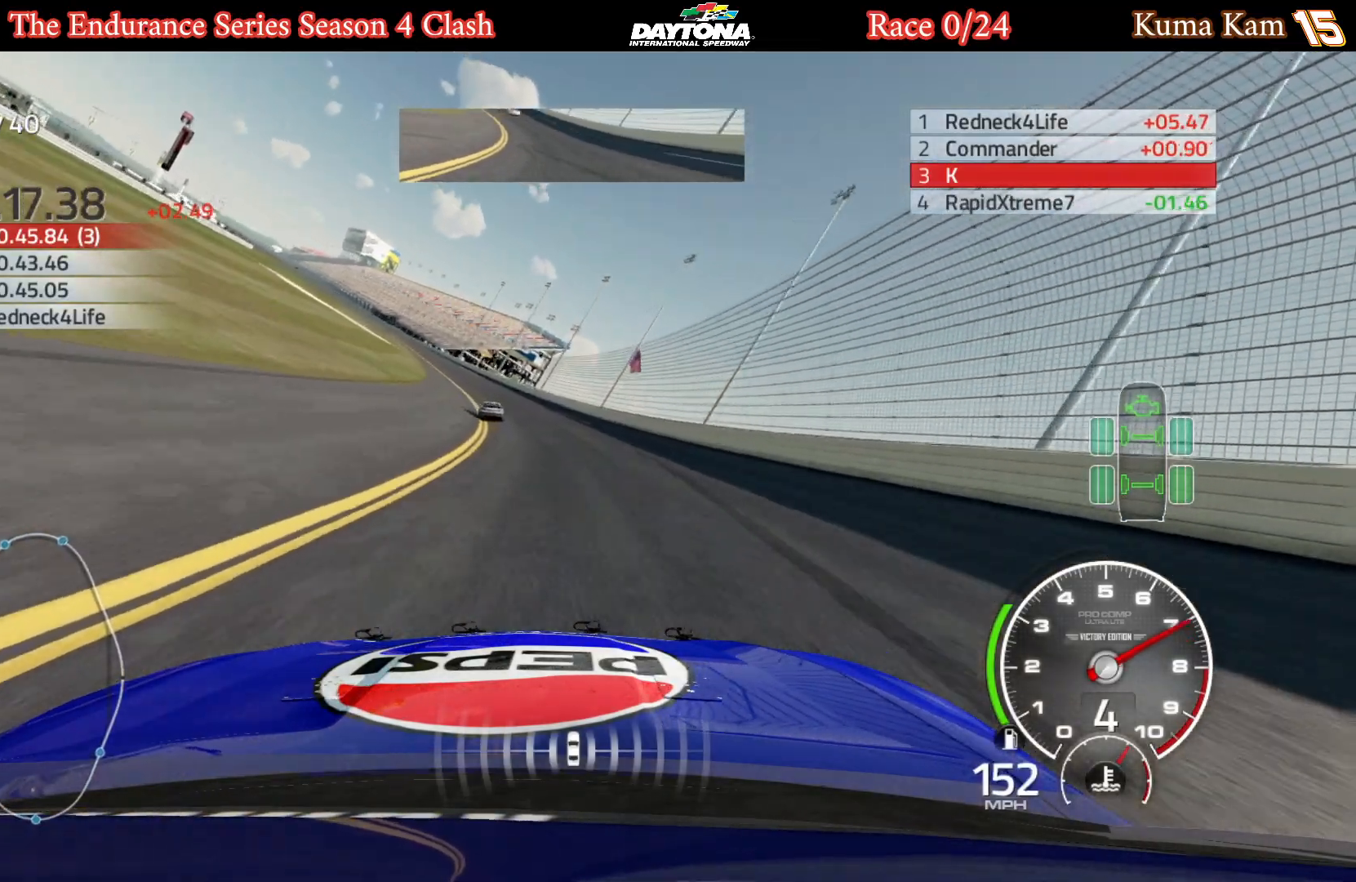
{"buttons": [], "left_stick": "left", "right_stick": "center", "events": [[50, "left_stick", "center"], [150, "left_stick", "left"], [283, "left_stick", "center"], [383, "left_stick", "left"]]}
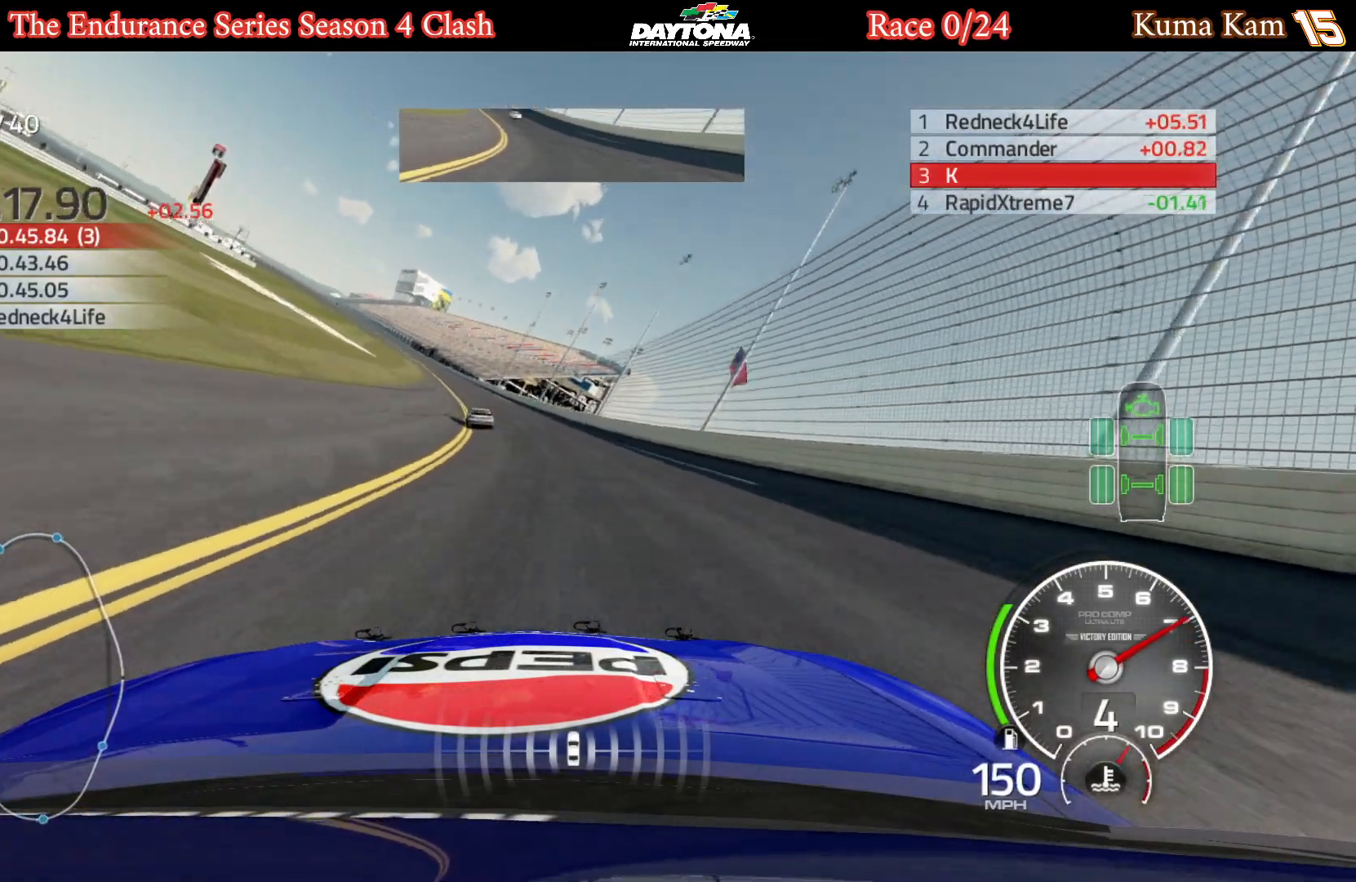
{"buttons": [], "left_stick": "down-left", "right_stick": "center", "events": [[17, "left_stick", "center"], [100, "left_stick", "left"], [250, "left_stick", "center"], [317, "left_stick", "down-left"]]}
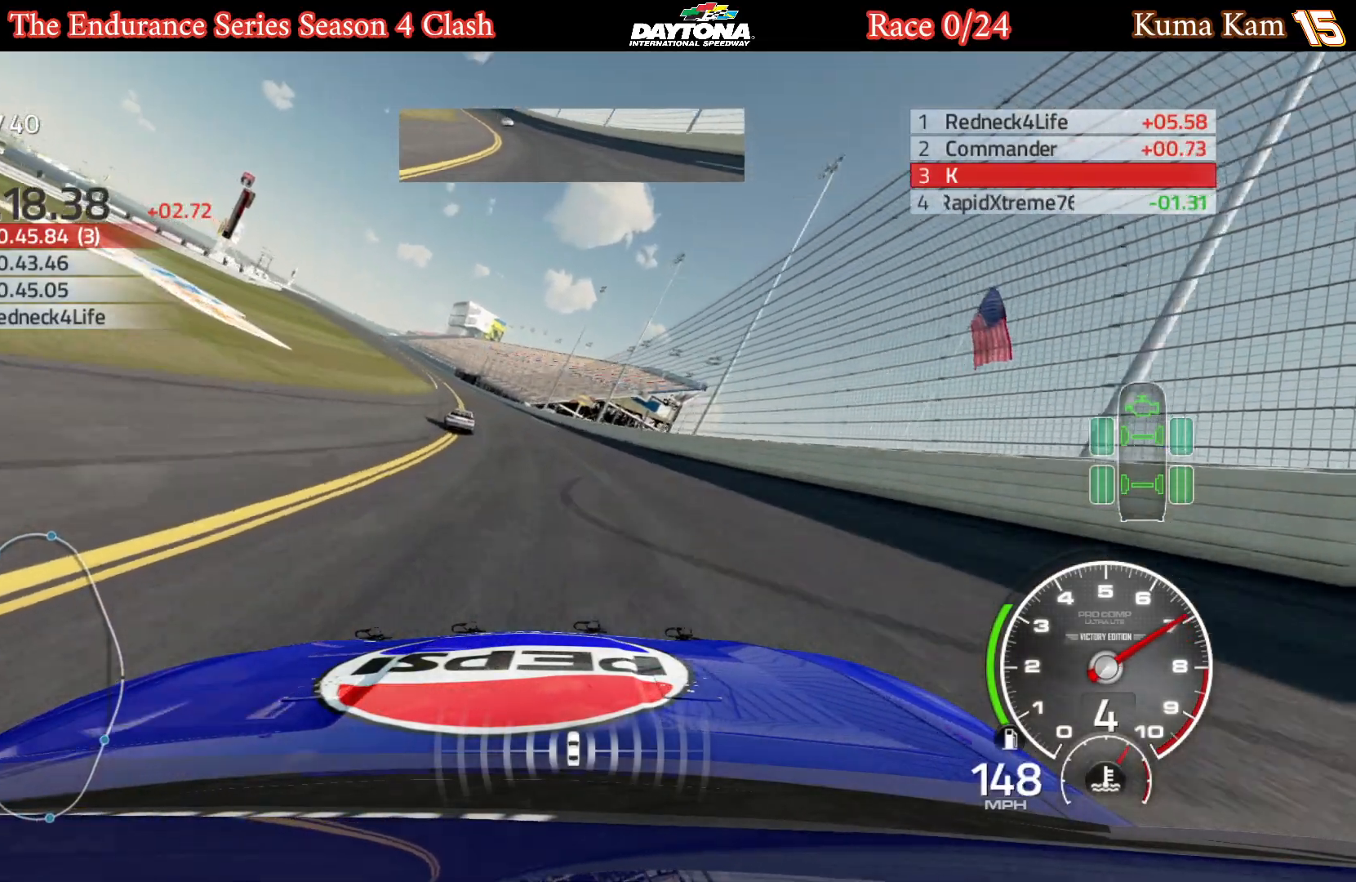
{"buttons": [], "left_stick": "left", "right_stick": "center", "events": [[33, "left_stick", "center"], [83, "left_stick", "left"], [267, "left_stick", "center"], [400, "left_stick", "left"]]}
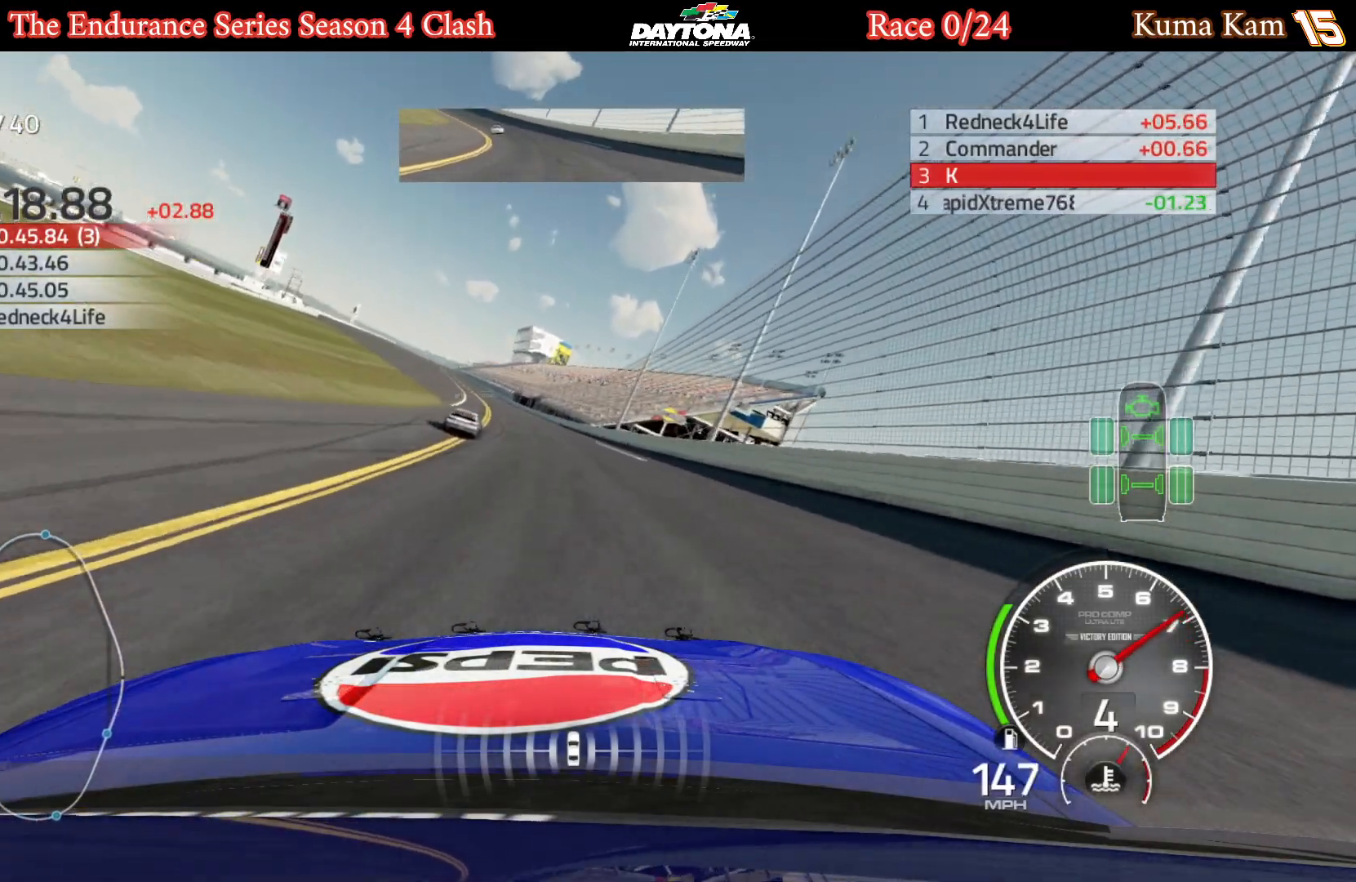
{"buttons": [], "left_stick": "left", "right_stick": "center", "events": [[67, "left_stick", "center"], [150, "left_stick", "down-left"], [300, "left_stick", "center"], [400, "left_stick", "left"]]}
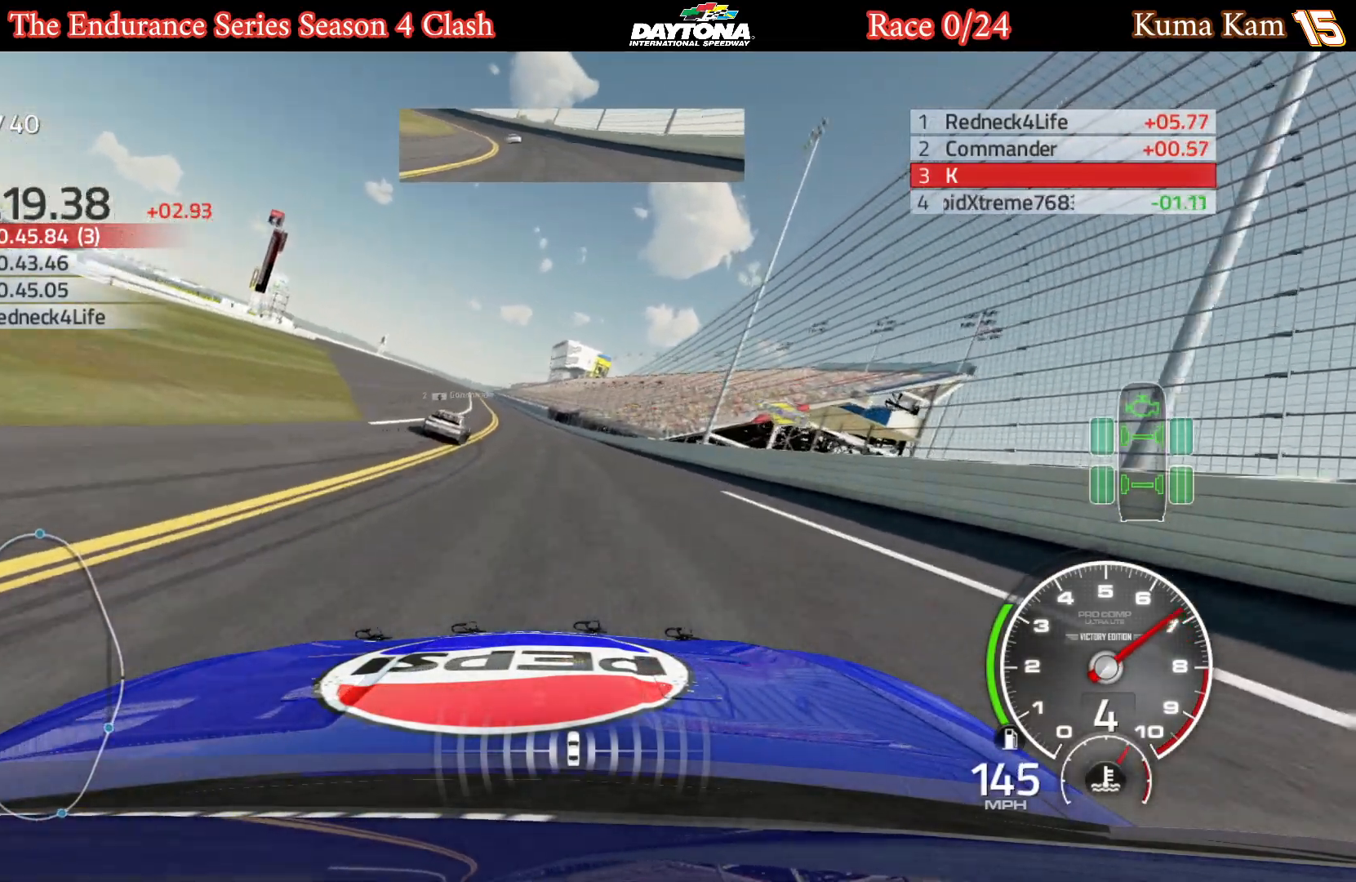
{"buttons": [], "left_stick": "down-left", "right_stick": "center", "events": [[67, "left_stick", "center"], [150, "left_stick", "left"], [317, "left_stick", "center"], [417, "left_stick", "down-left"]]}
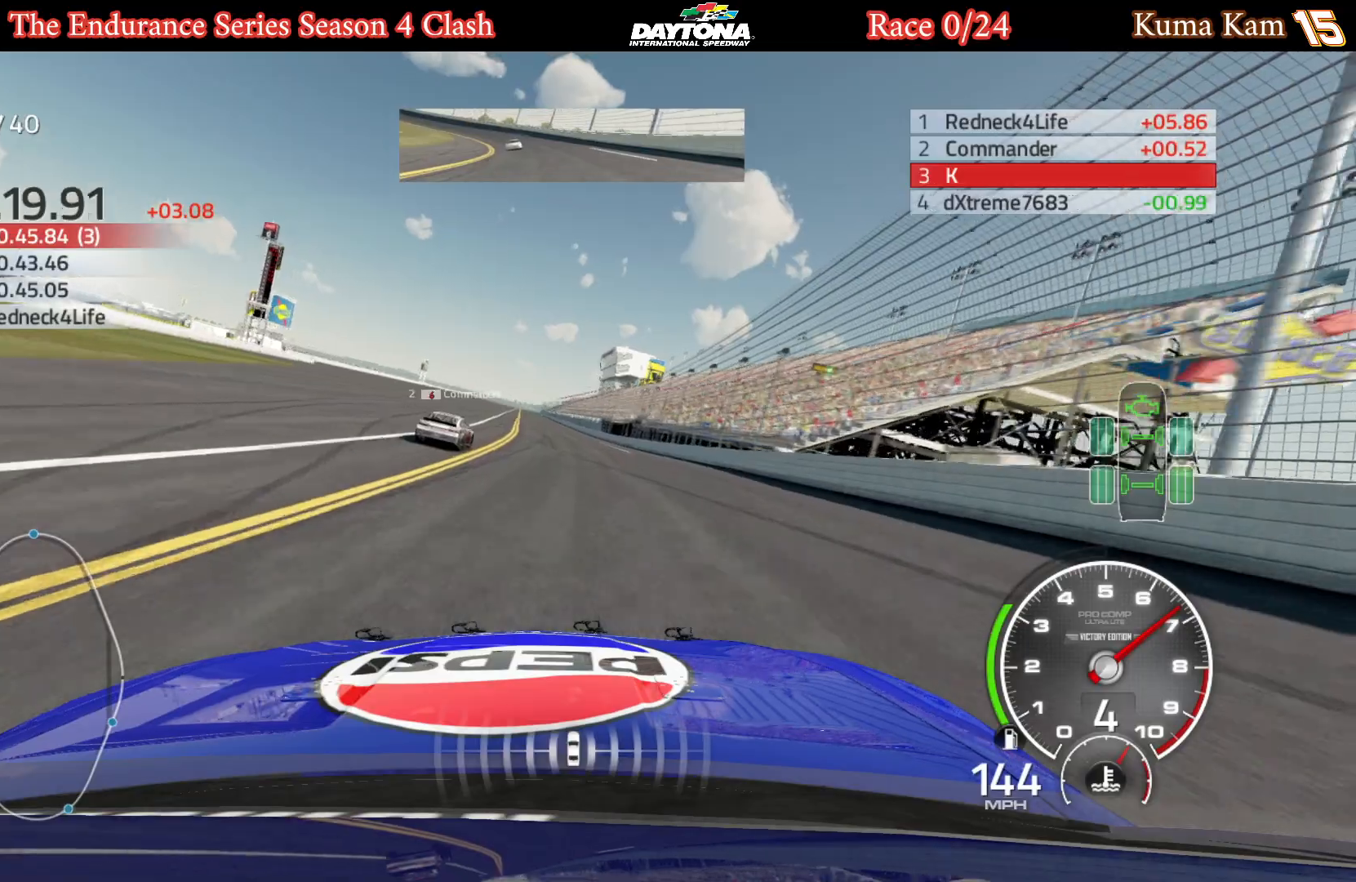
{"buttons": [], "left_stick": "center", "right_stick": "center", "events": [[67, "left_stick", "center"], [233, "left_stick", "left"], [433, "left_stick", "center"]]}
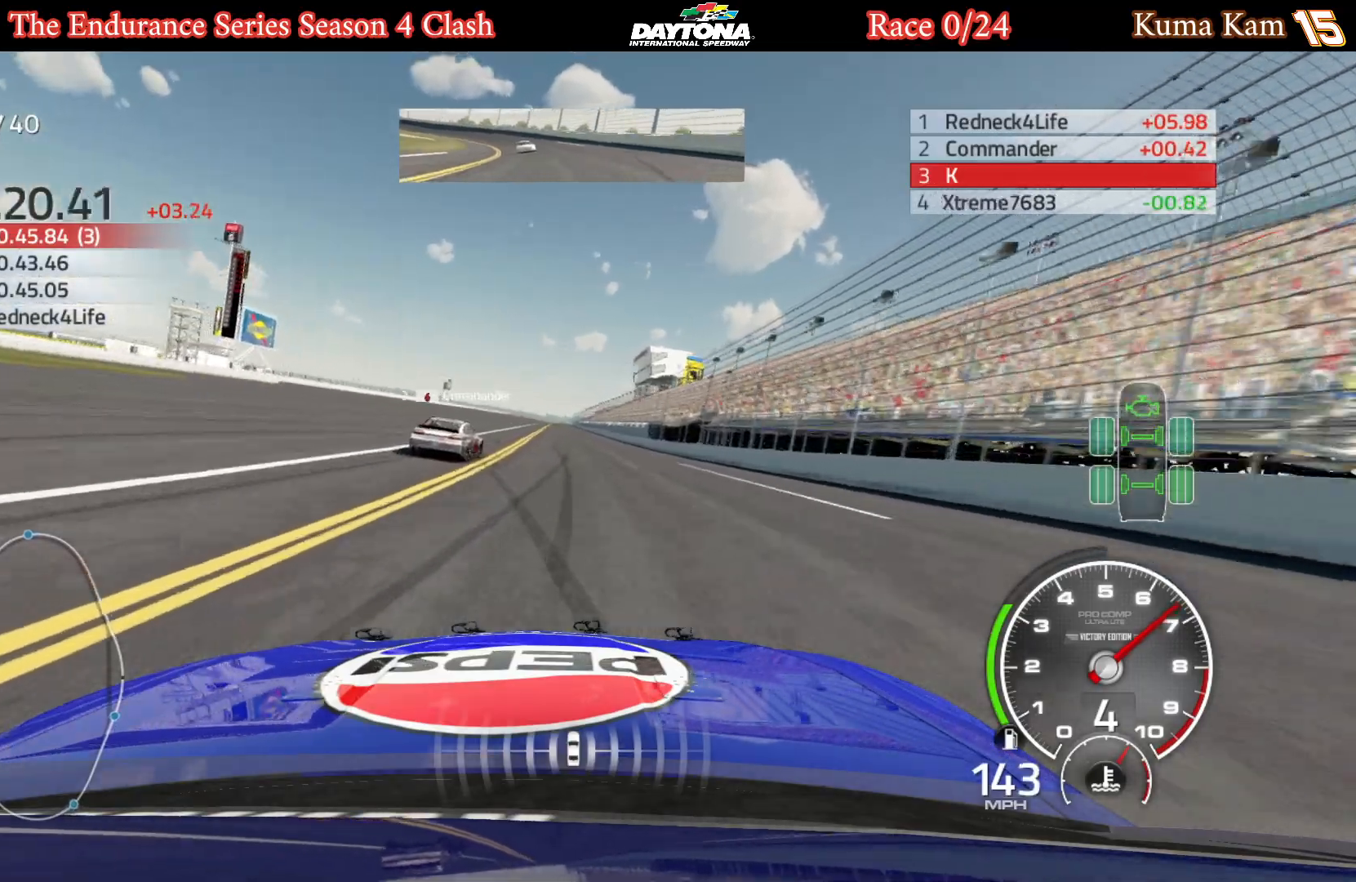
{"buttons": ["L2"], "left_stick": "left", "right_stick": "center", "events": [[250, "L2", "down"], [400, "left_stick", "left"]]}
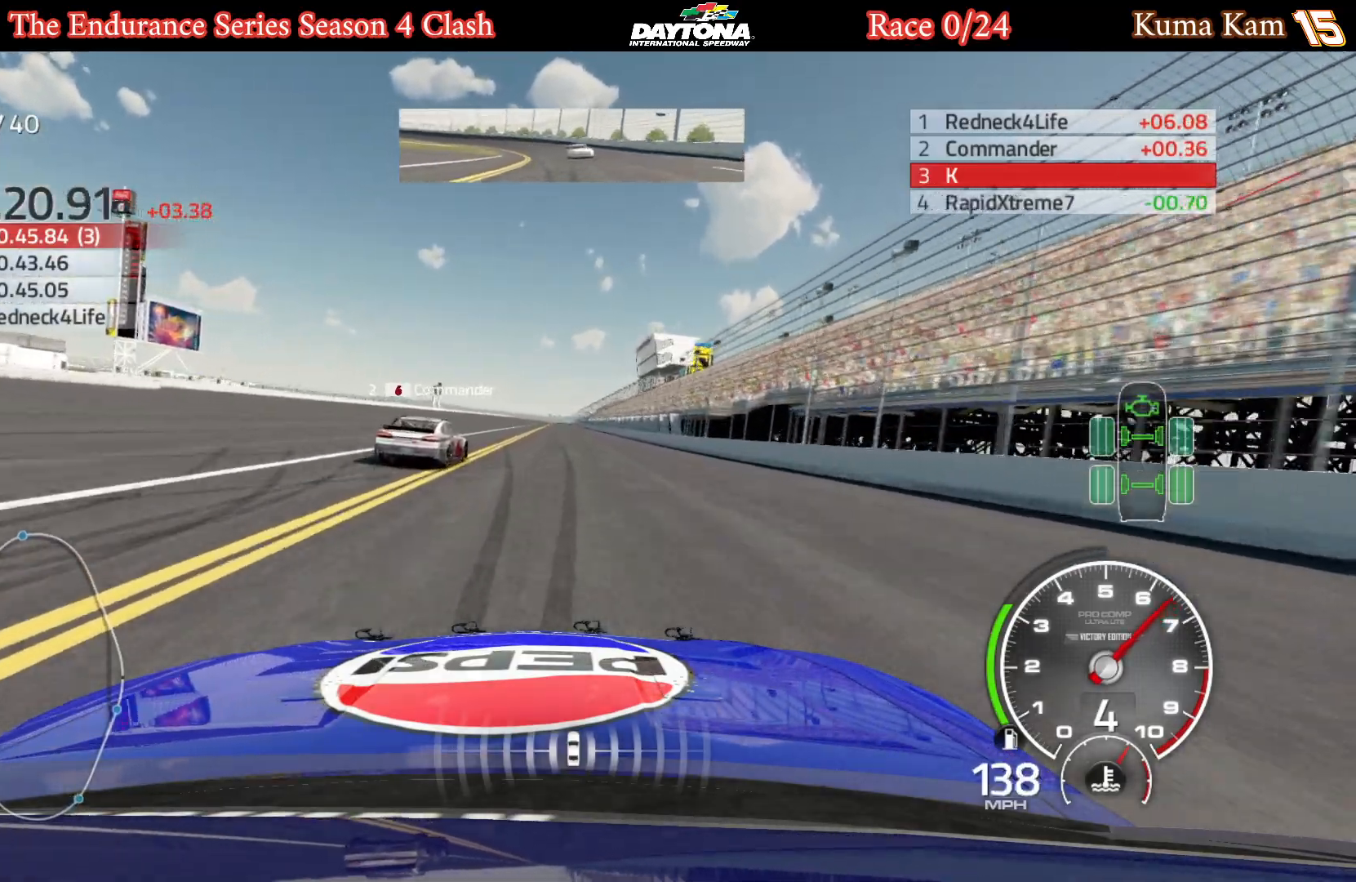
{"buttons": ["L2"], "left_stick": "center", "right_stick": "center", "events": [[117, "L2", "up"], [200, "left_stick", "center"], [400, "L2", "down"]]}
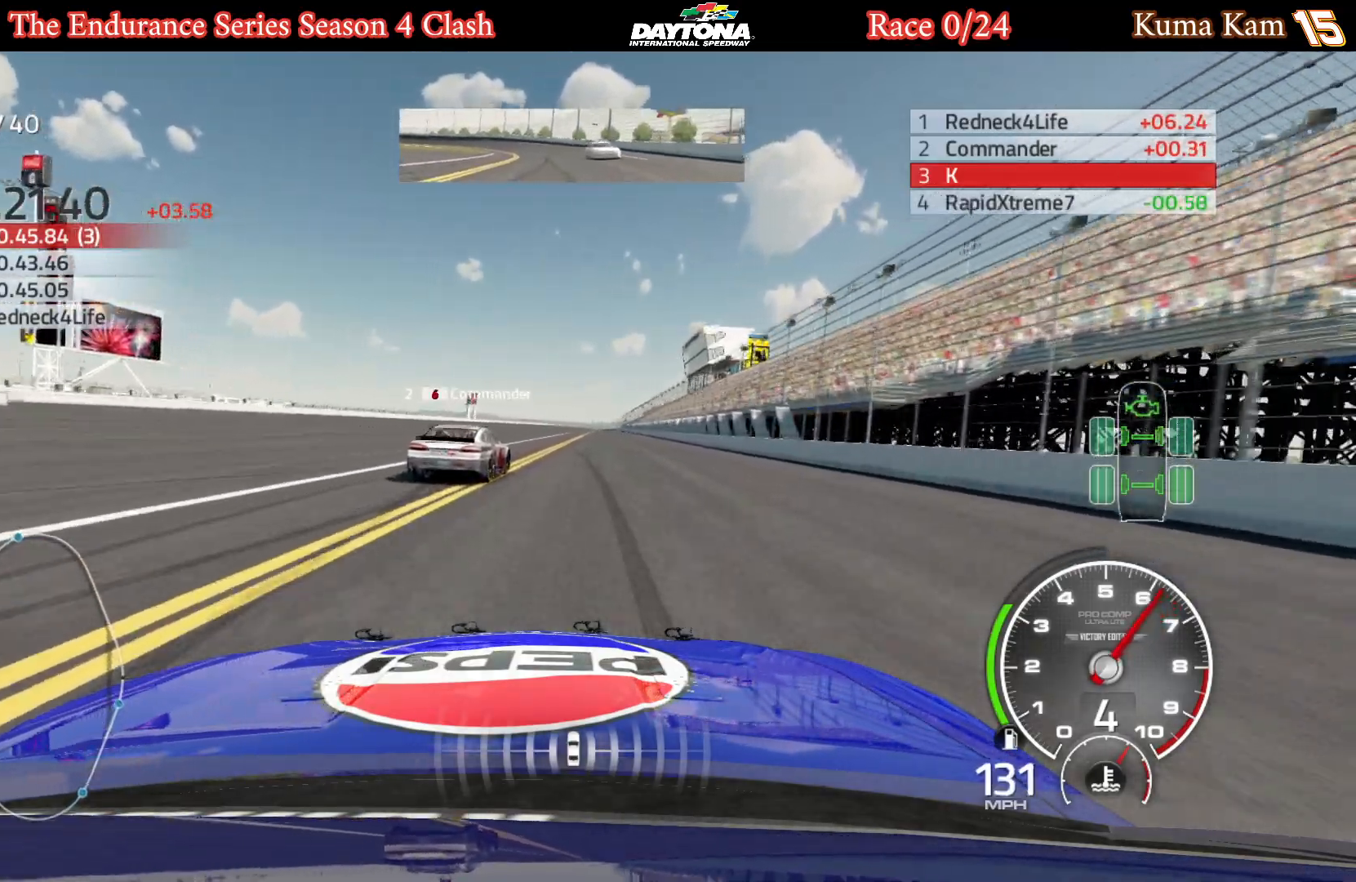
{"buttons": ["L2"], "left_stick": "center", "right_stick": "center", "events": [[17, "left_stick", "right"], [83, "L2", "up"], [150, "left_stick", "center"], [167, "L2", "down"], [267, "left_stick", "left"], [350, "L2", "up"], [383, "left_stick", "center"], [433, "L2", "down"]]}
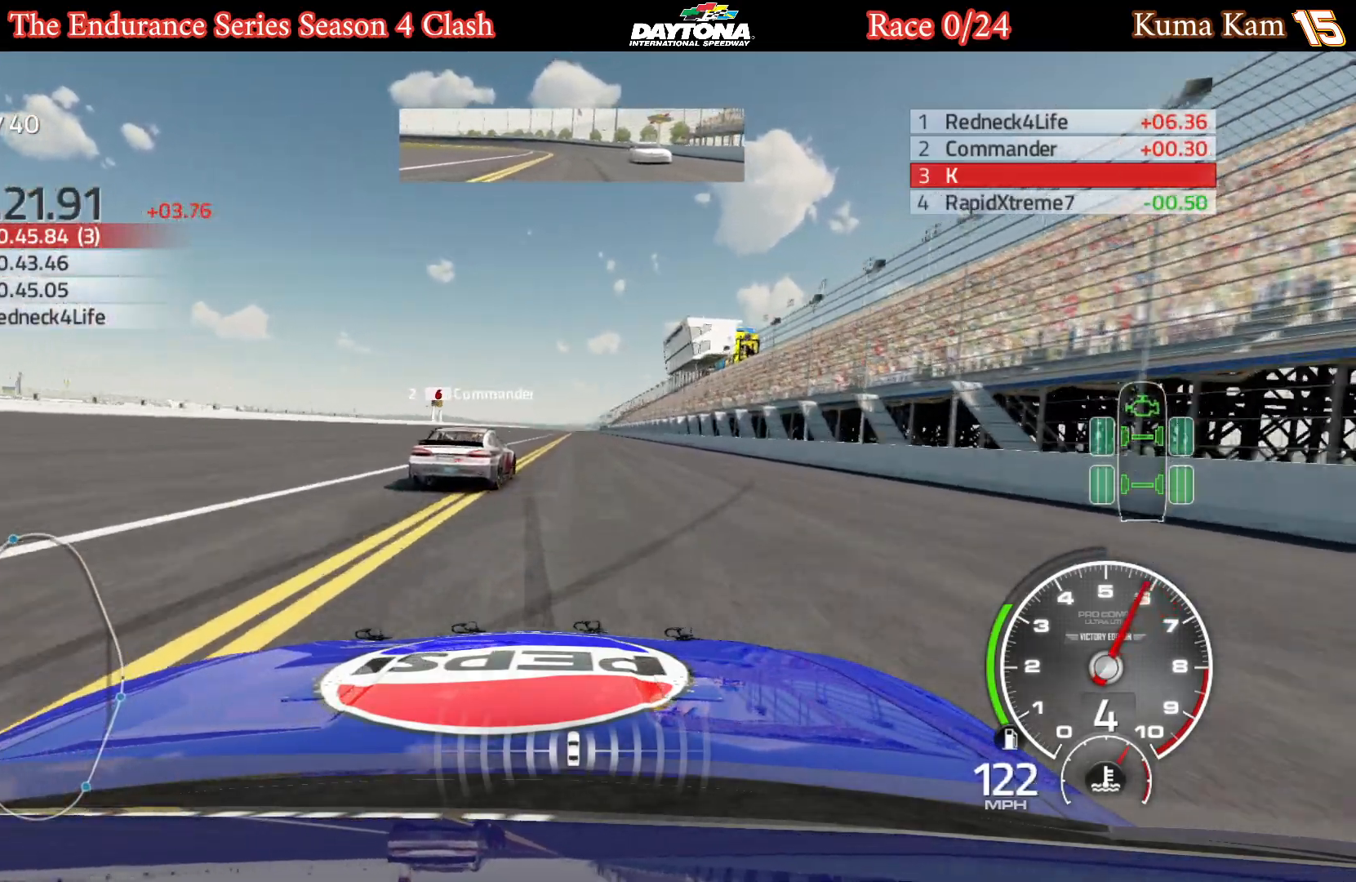
{"buttons": ["L2"], "left_stick": "center", "right_stick": "center", "events": [[67, "L2", "up"], [367, "L2", "down"]]}
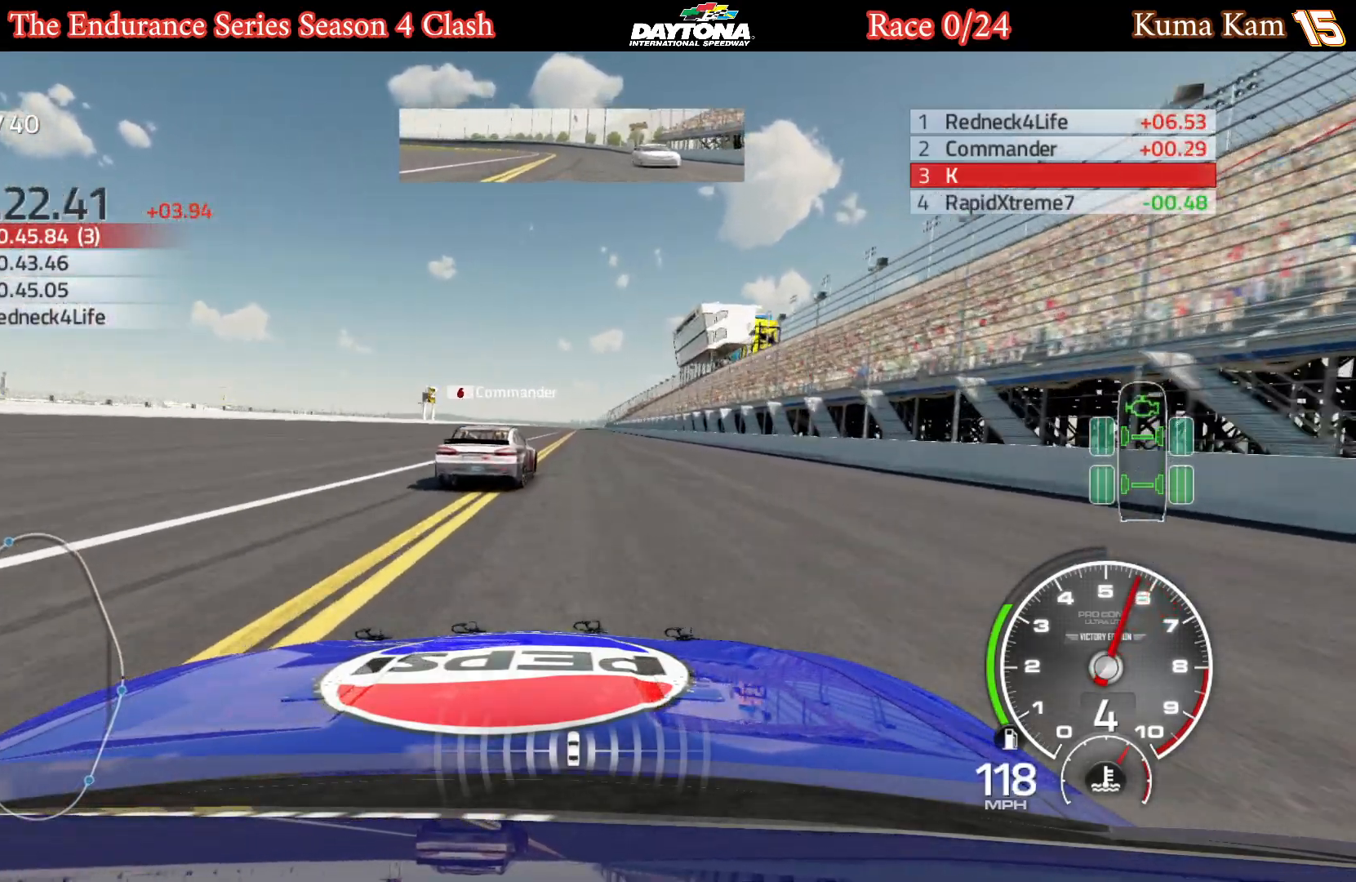
{"buttons": [], "left_stick": "center", "right_stick": "center", "events": [[67, "L2", "up"]]}
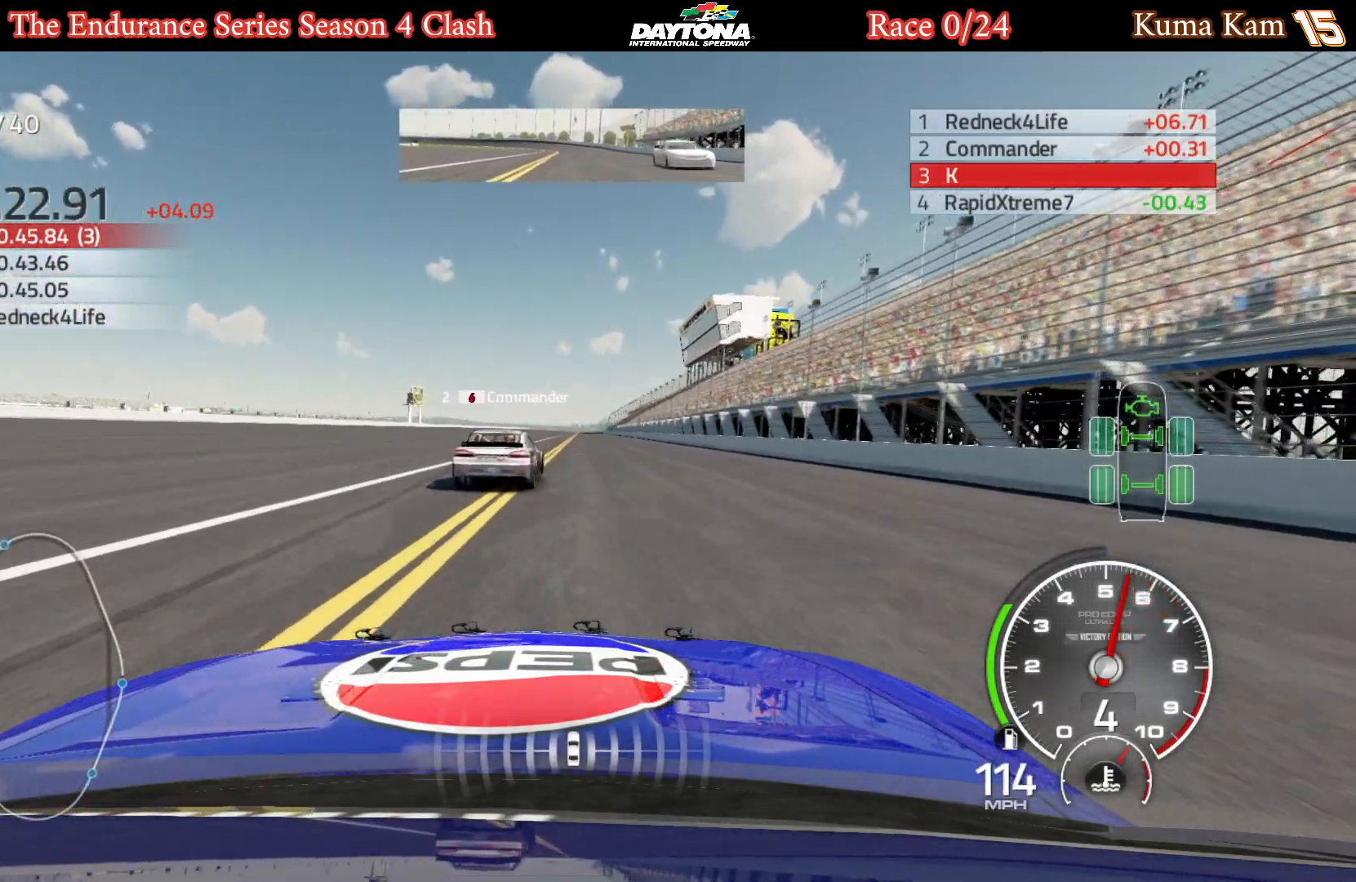
{"buttons": [], "left_stick": "center", "right_stick": "center", "events": [[267, "left_stick", "right"], [333, "left_stick", "center"]]}
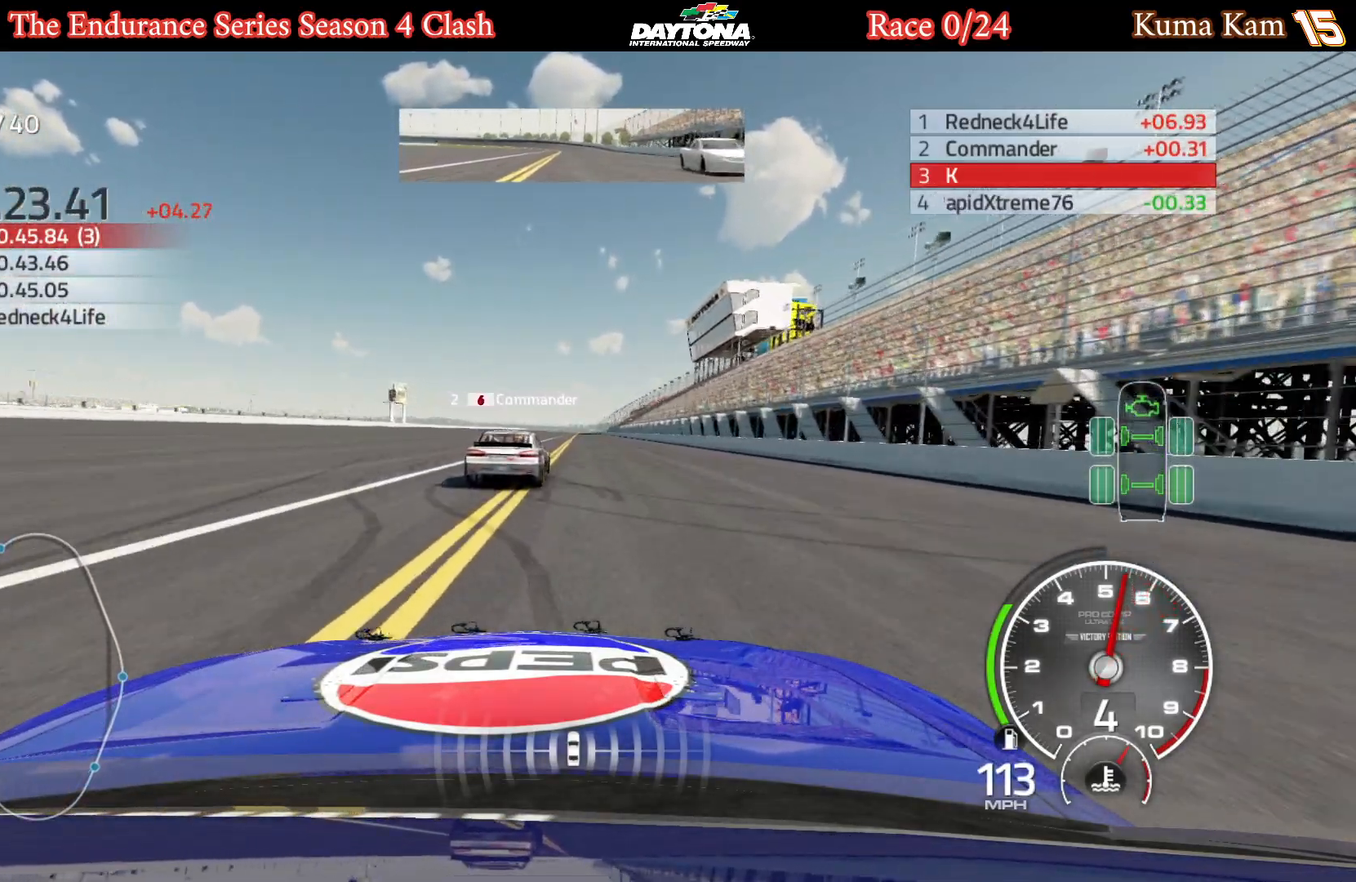
{"buttons": [], "left_stick": "center", "right_stick": "center", "events": []}
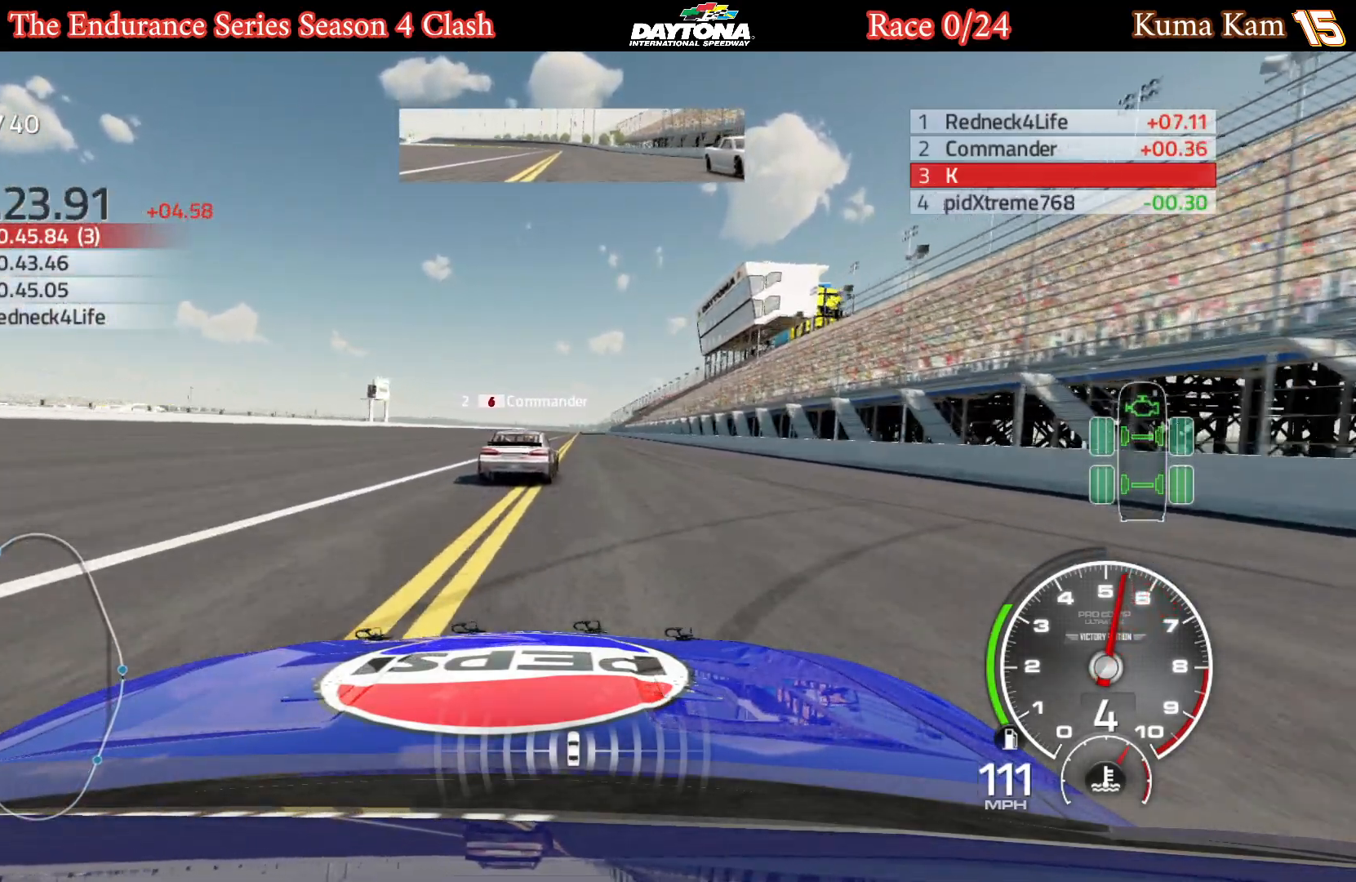
{"buttons": [], "left_stick": "center", "right_stick": "center", "events": [[183, "R2", "down"], [483, "R2", "up"]]}